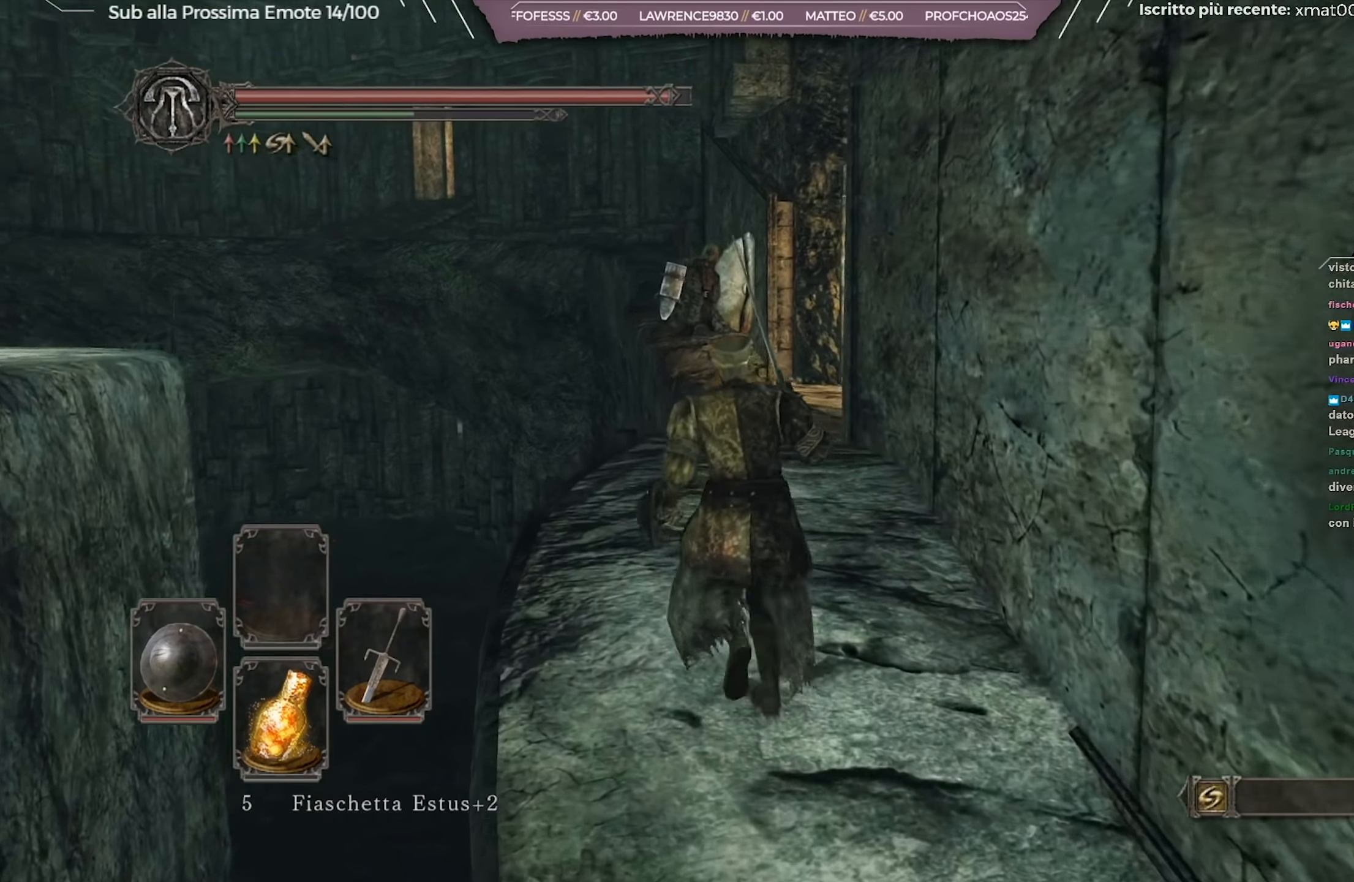
Gameplay with a controller (Xbox layout); each line is a JSON object with the inputs held at the frame after it. "events" lists button and stick changes between this image and that frame as [ms after this image, input, new state], when the widget could be followed in between.
{"buttons": ["B"], "left_stick": "up", "right_stick": "down-right", "events": [[250, "left_stick", "up"], [334, "right_stick", "down-right"]]}
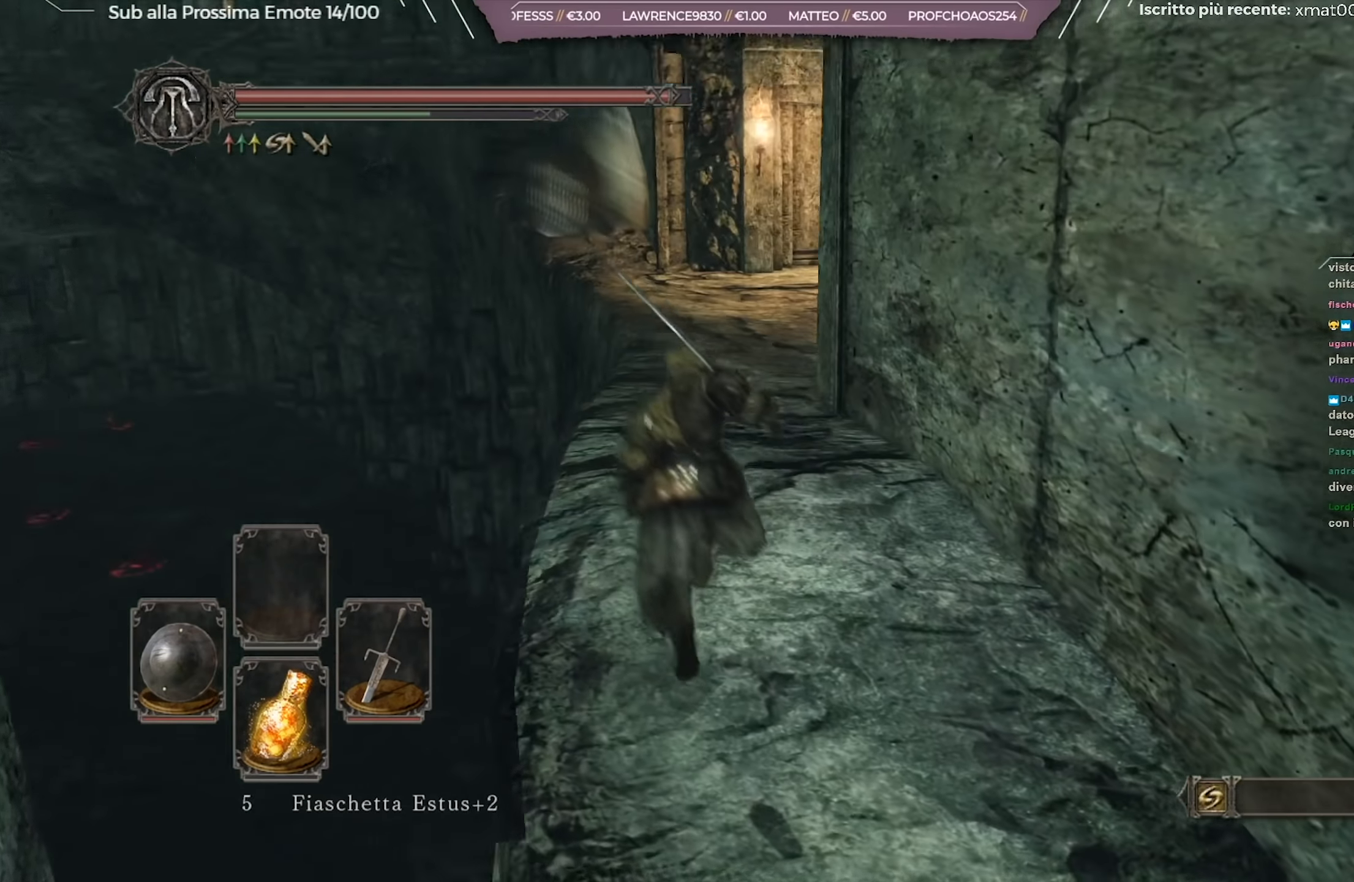
{"buttons": ["B"], "left_stick": "up-left", "right_stick": "center", "events": [[50, "right_stick", "center"], [334, "left_stick", "up-left"]]}
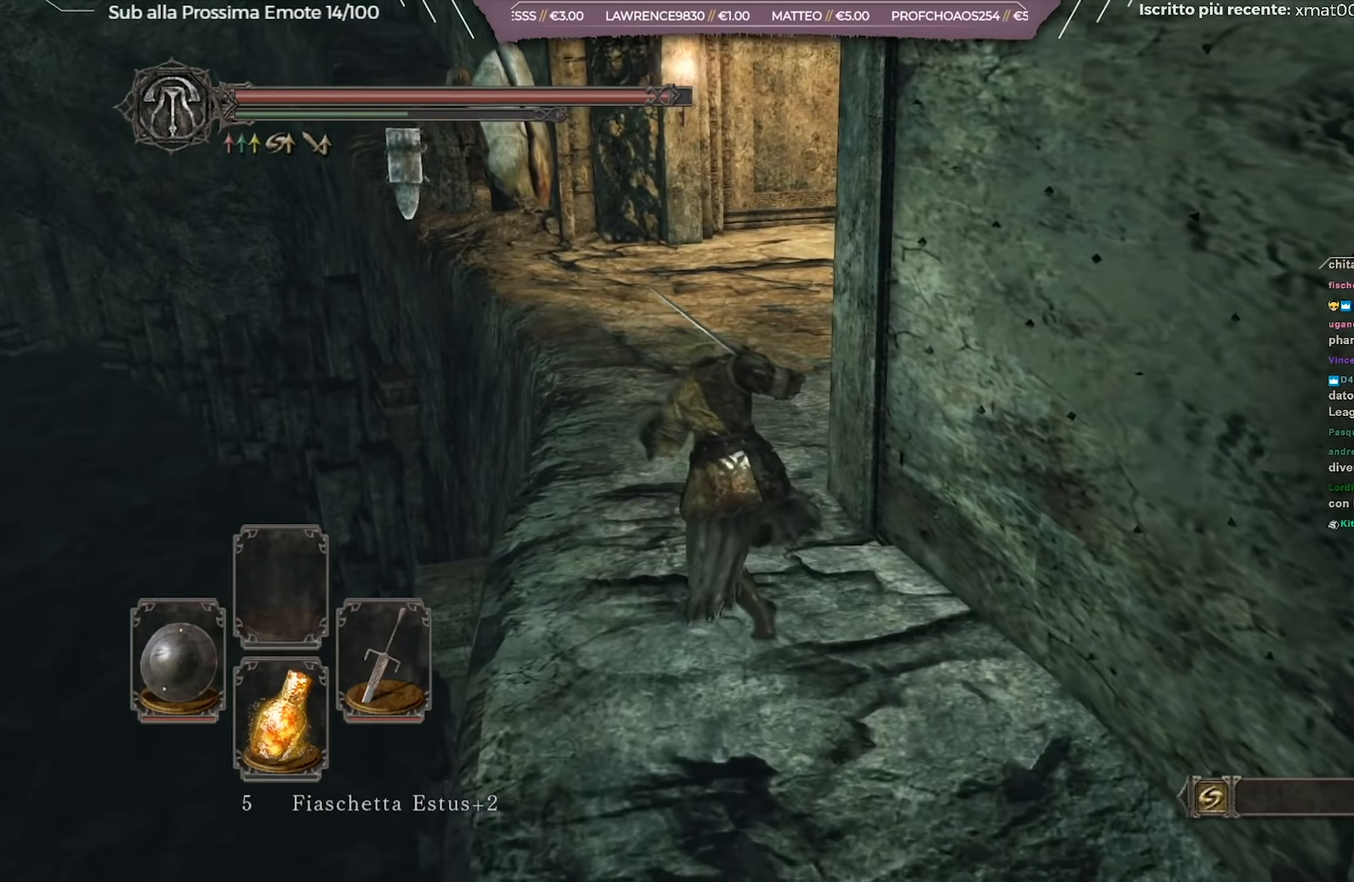
{"buttons": [], "left_stick": "center", "right_stick": "right", "events": [[184, "B", "up"], [367, "right_stick", "right"], [401, "left_stick", "center"]]}
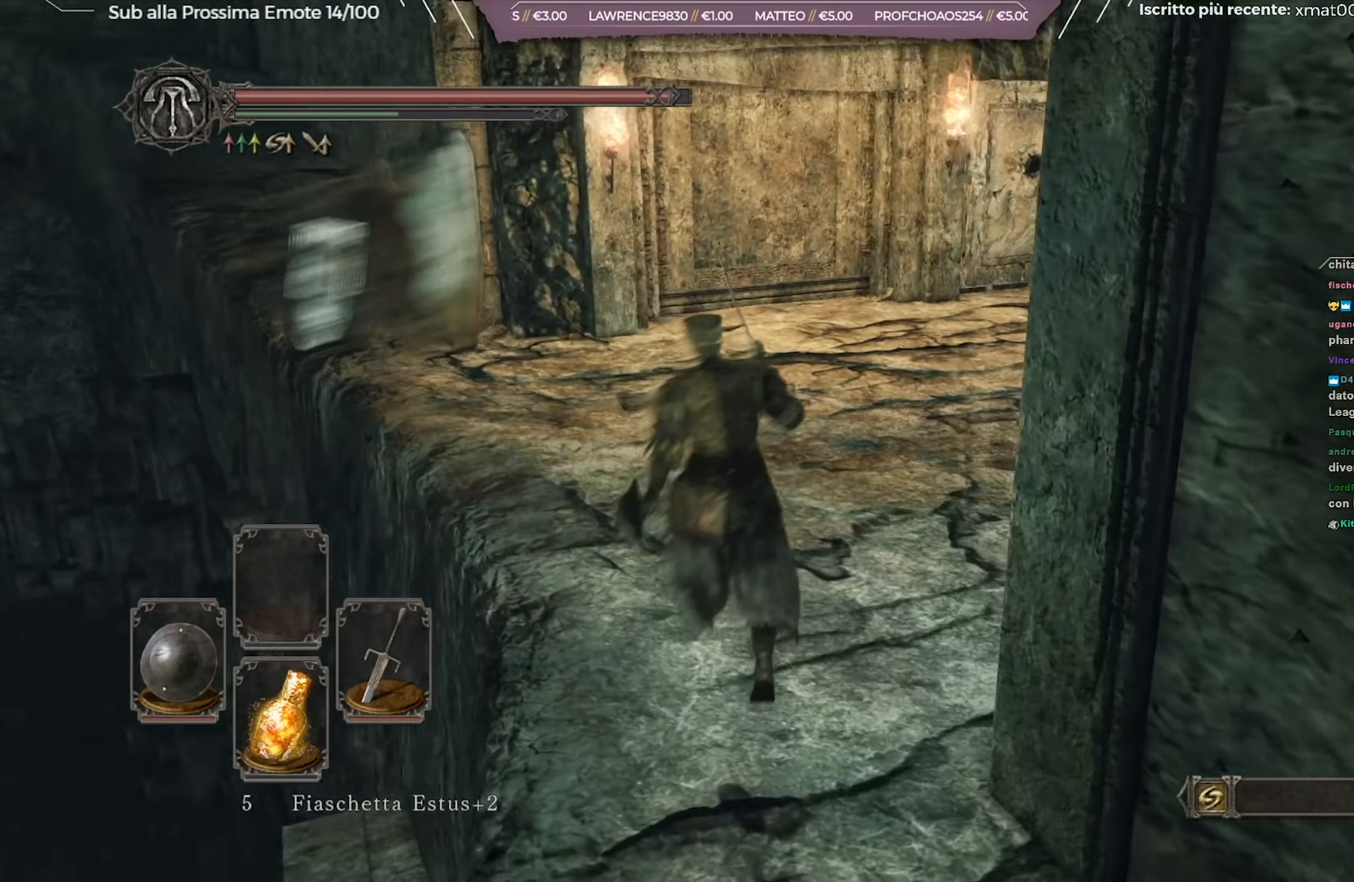
{"buttons": [], "left_stick": "center", "right_stick": "right", "events": [[50, "right_stick", "center"], [467, "right_stick", "right"]]}
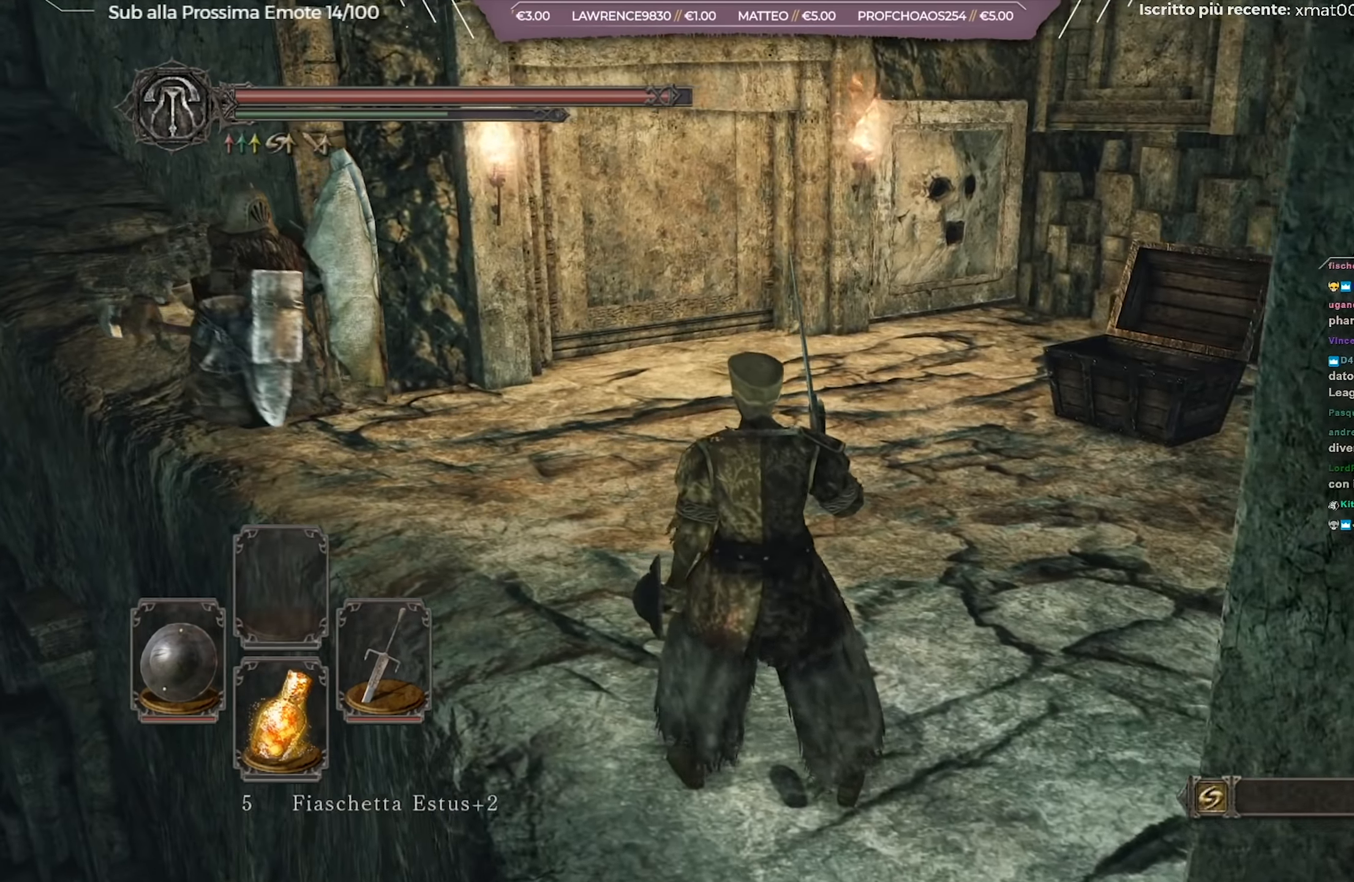
{"buttons": [], "left_stick": "up", "right_stick": "left", "events": [[117, "right_stick", "center"], [368, "right_stick", "left"], [484, "left_stick", "up"]]}
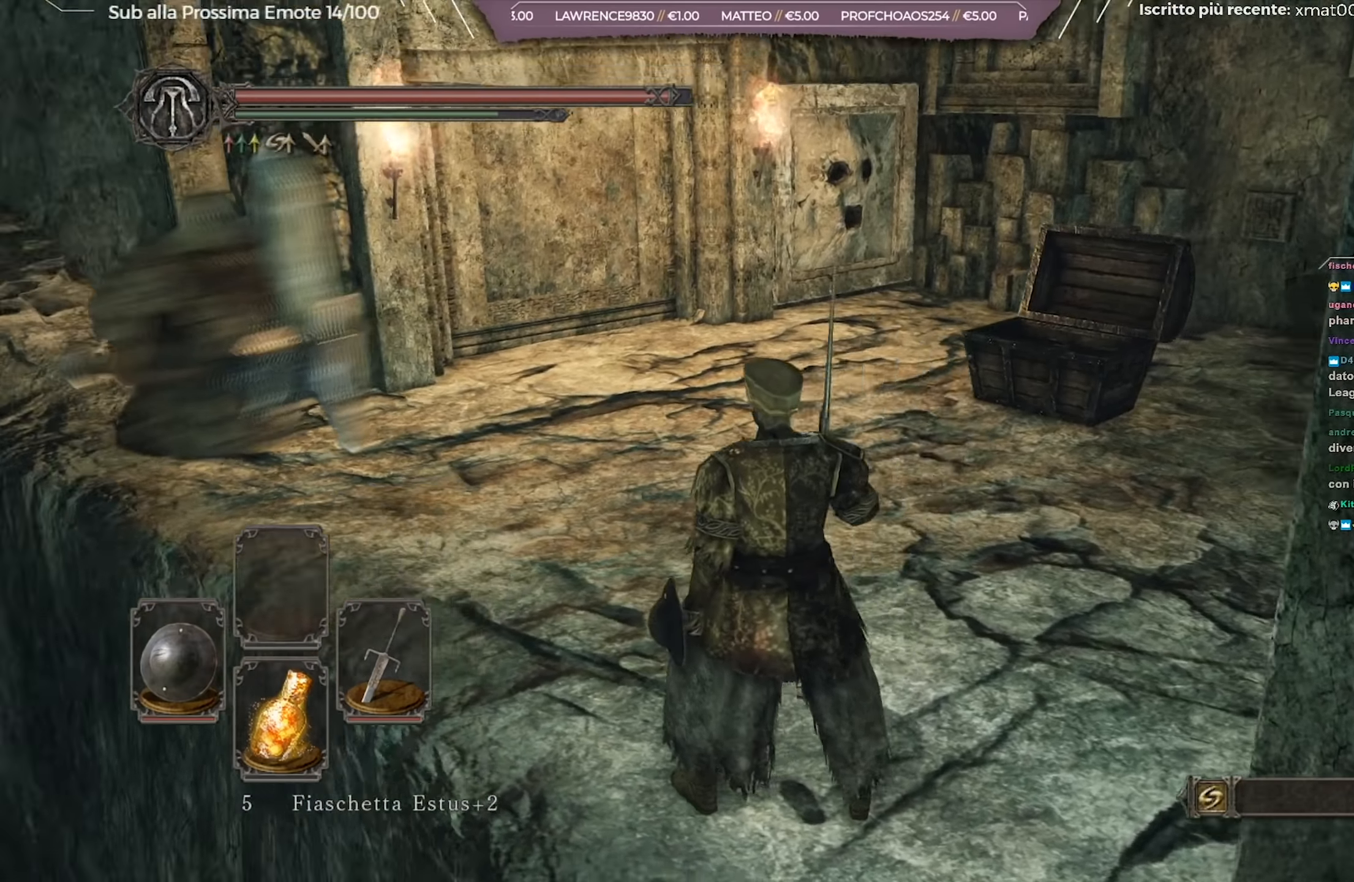
{"buttons": ["B"], "left_stick": "up-left", "right_stick": "center", "events": [[67, "right_stick", "center"], [184, "B", "down"], [317, "left_stick", "up-left"]]}
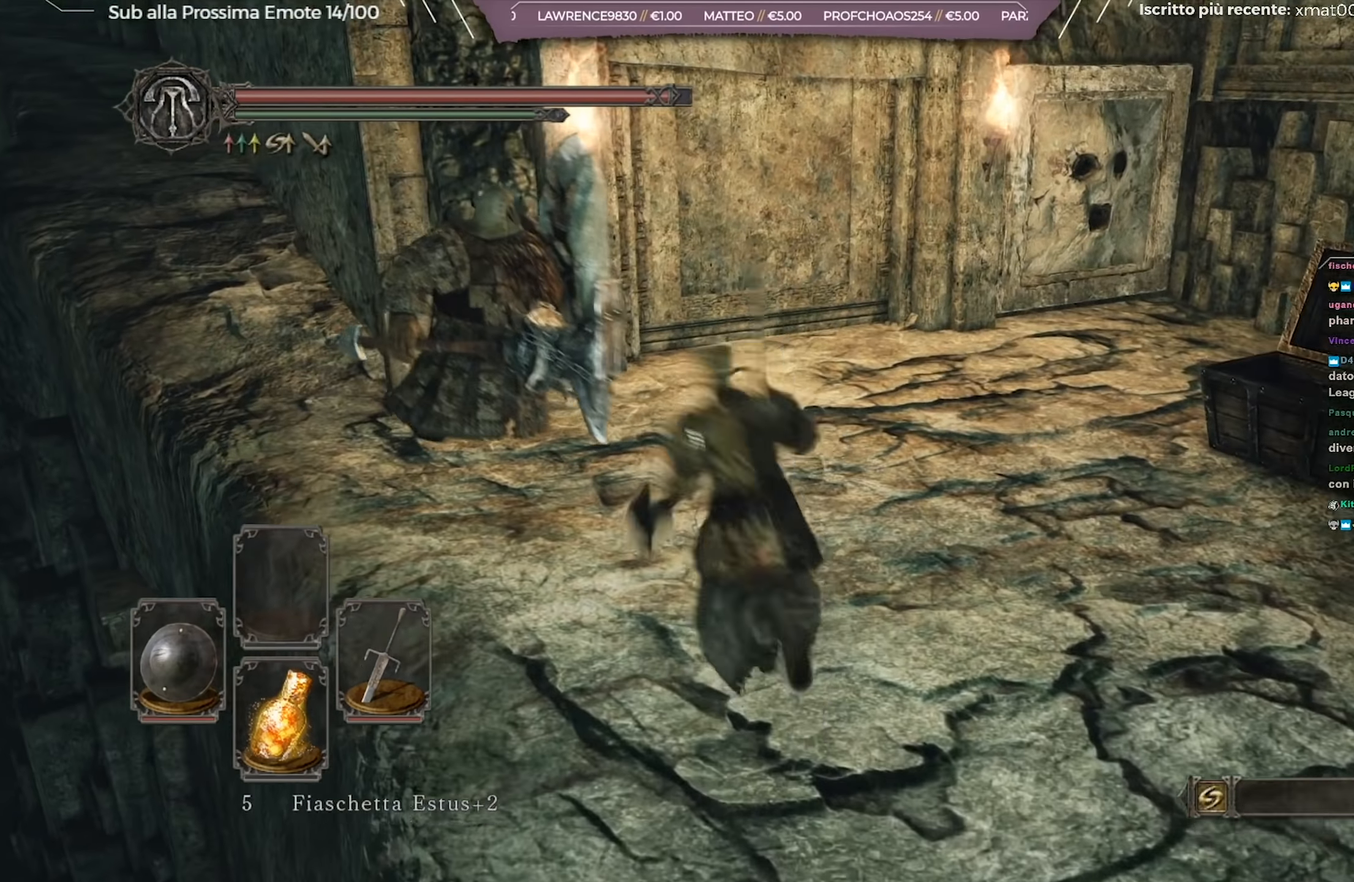
{"buttons": ["B"], "left_stick": "up", "right_stick": "center", "events": [[300, "right_stick", "left"], [400, "left_stick", "up"], [500, "right_stick", "center"]]}
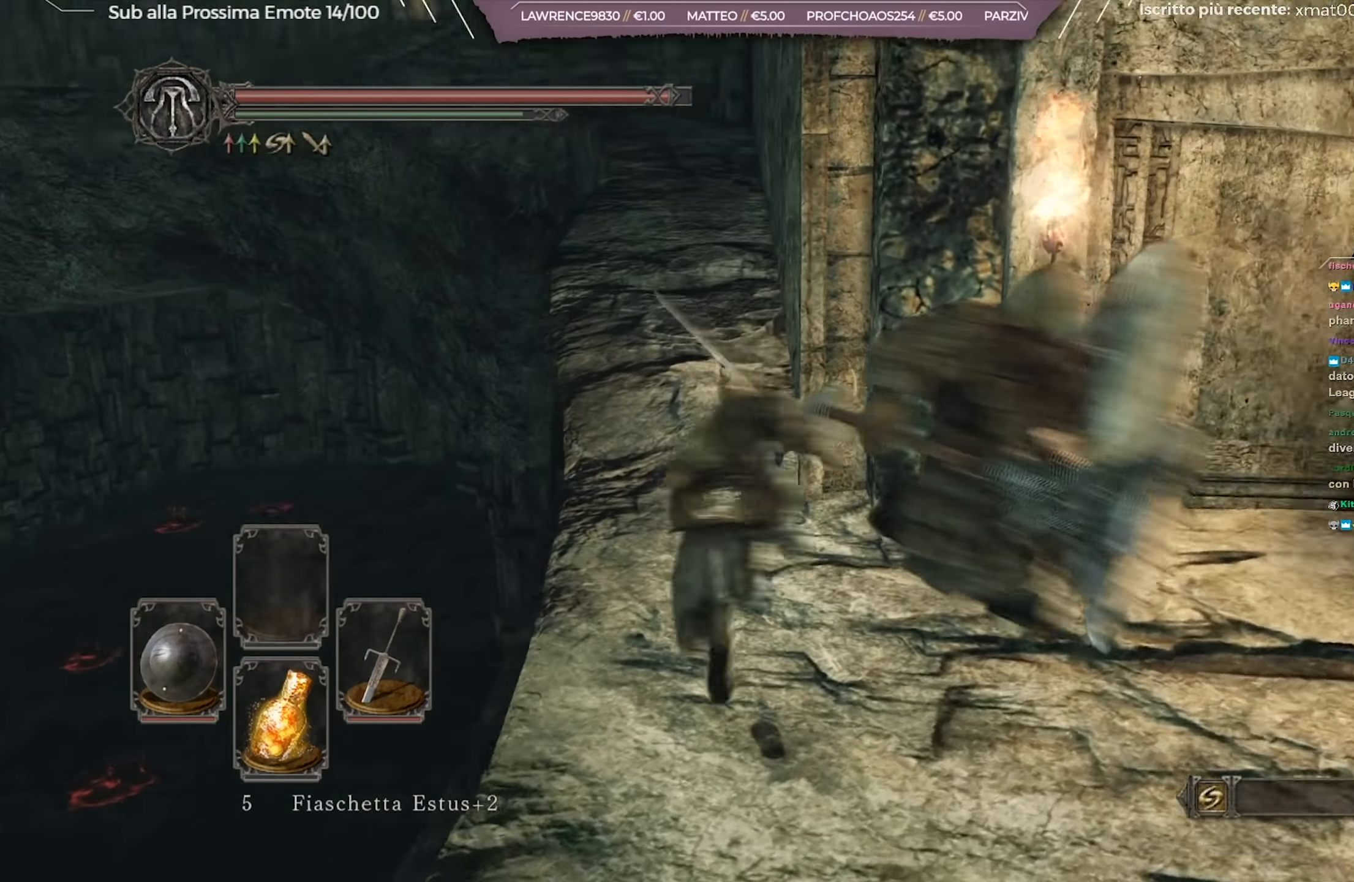
{"buttons": ["B"], "left_stick": "up", "right_stick": "center", "events": [[17, "left_stick", "up-left"], [217, "left_stick", "up"]]}
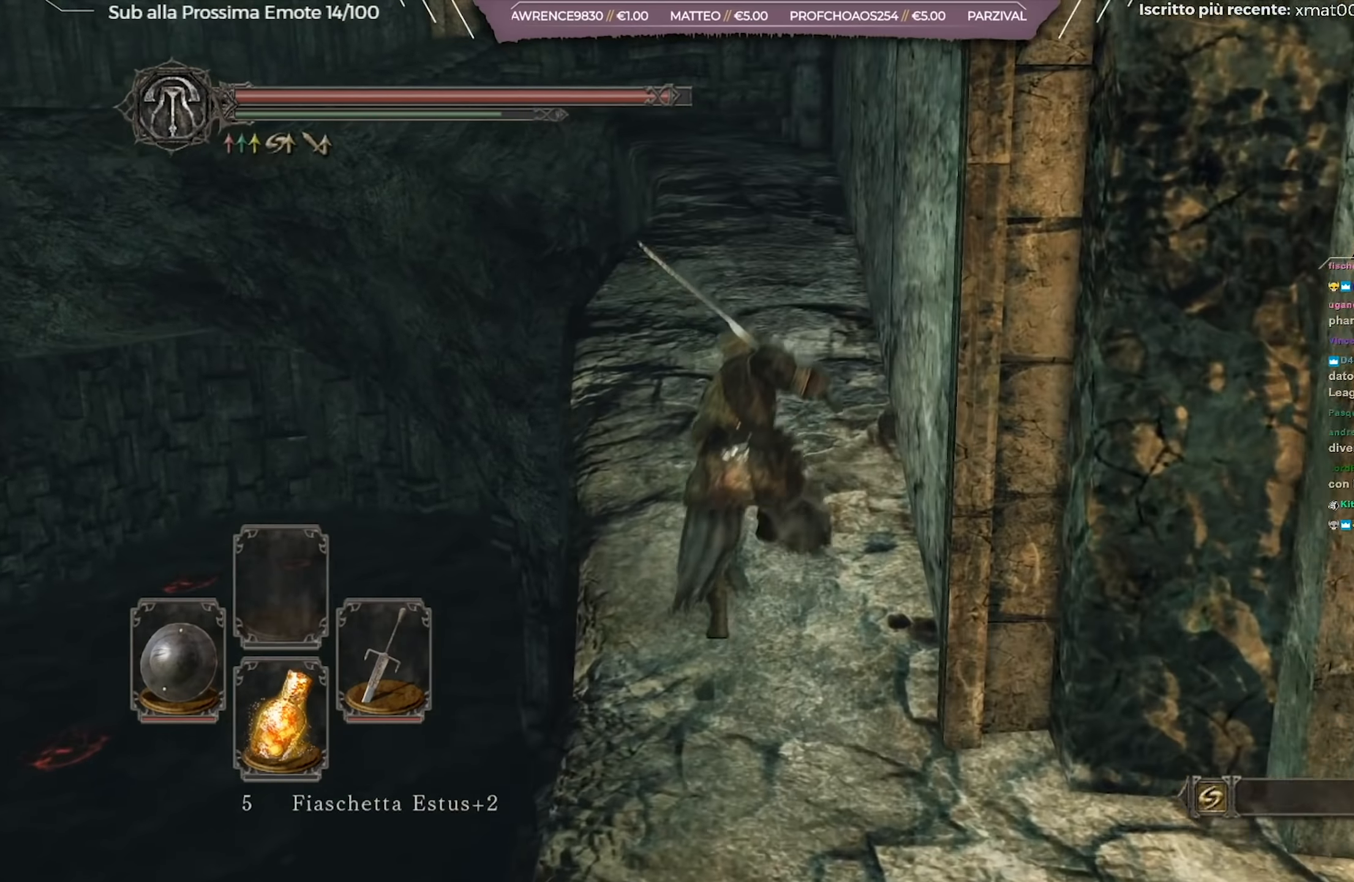
{"buttons": ["B"], "left_stick": "up", "right_stick": "center", "events": [[16, "right_stick", "up-left"], [200, "right_stick", "center"]]}
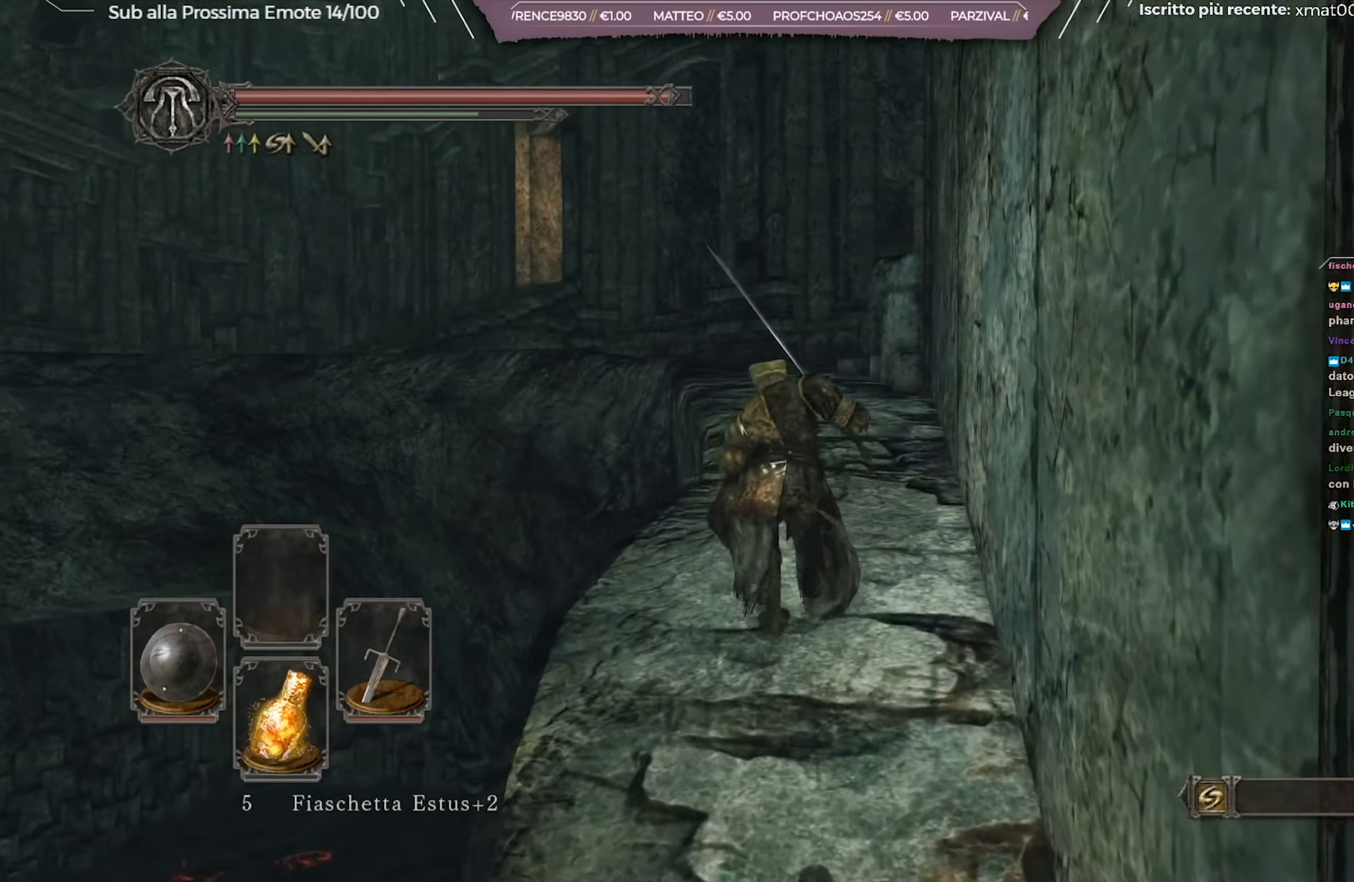
{"buttons": ["B"], "left_stick": "up", "right_stick": "center", "events": []}
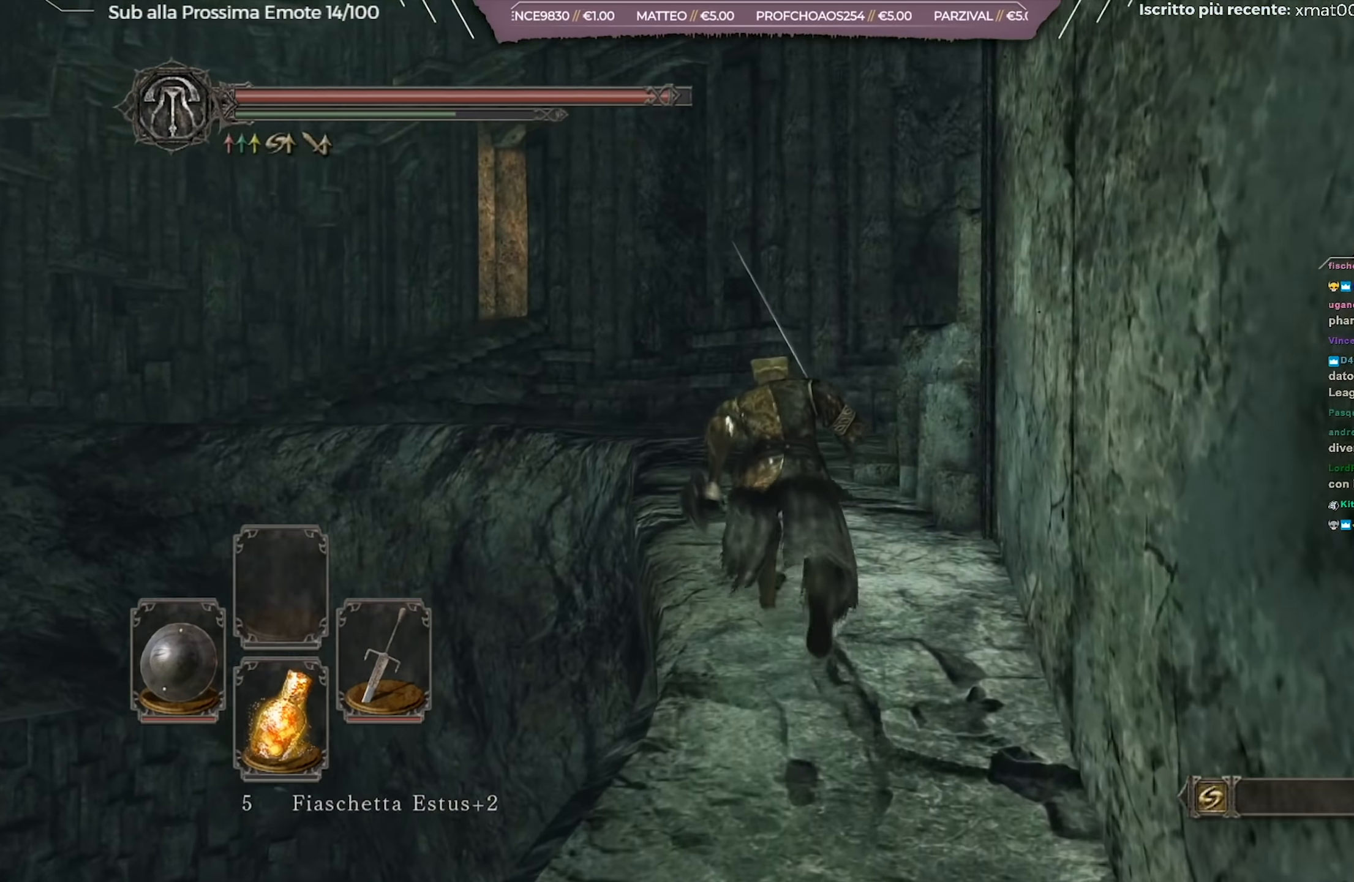
{"buttons": ["B"], "left_stick": "up", "right_stick": "center", "events": []}
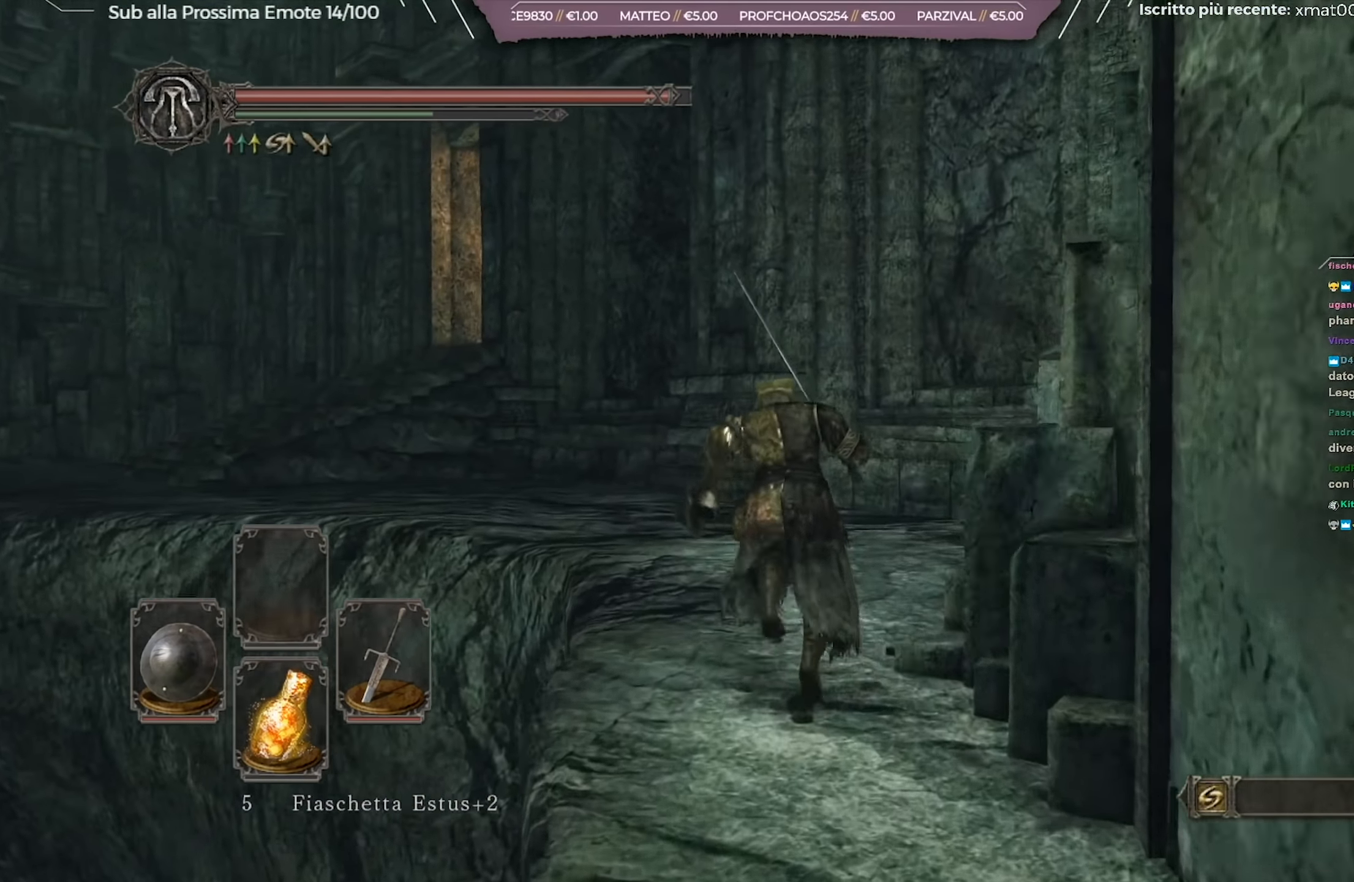
{"buttons": ["B"], "left_stick": "up-left", "right_stick": "center", "events": [[34, "right_stick", "left"], [217, "right_stick", "center"], [501, "left_stick", "up-left"]]}
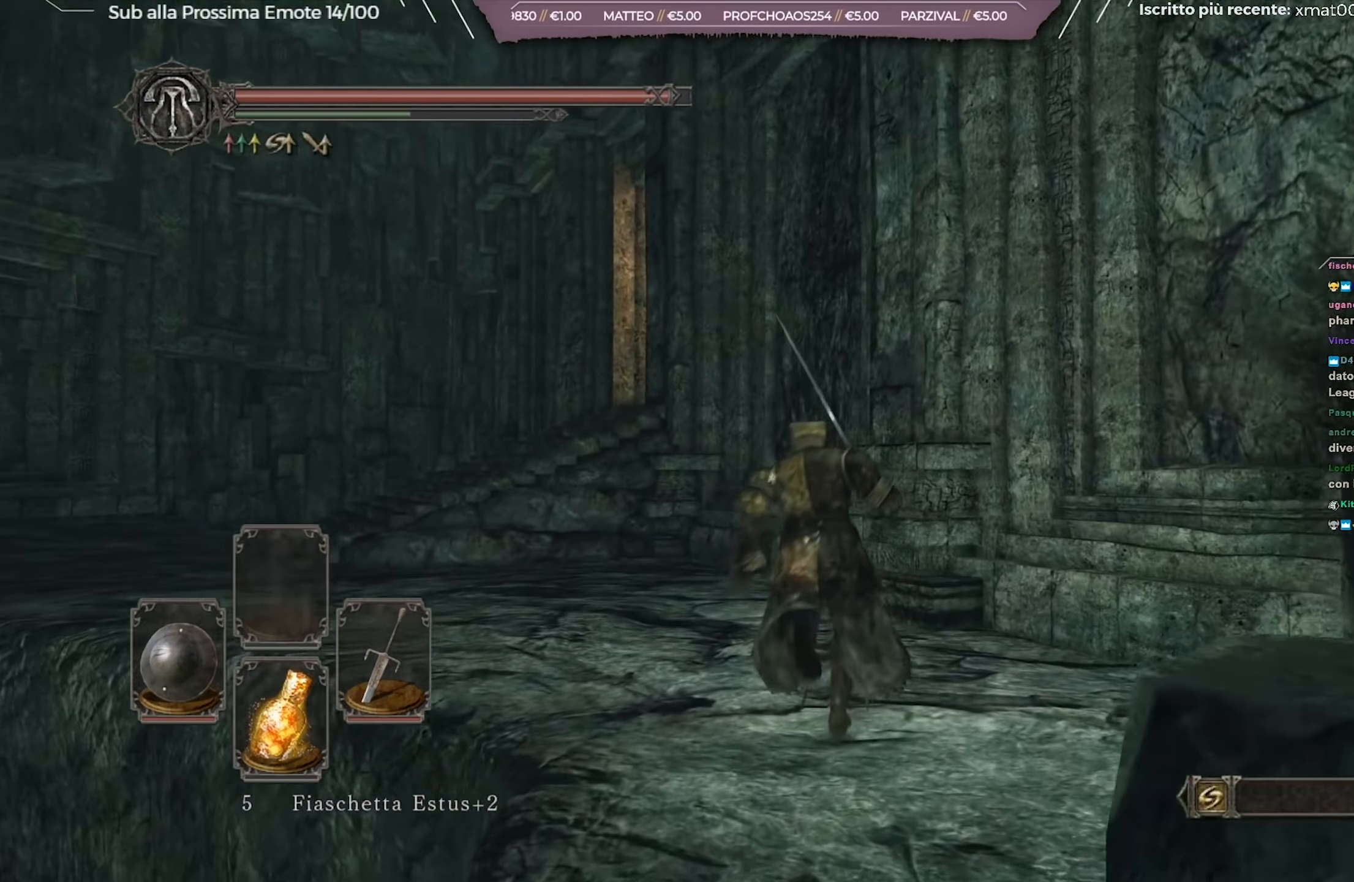
{"buttons": ["B"], "left_stick": "up", "right_stick": "down-left", "events": [[133, "right_stick", "down-left"], [450, "left_stick", "up"]]}
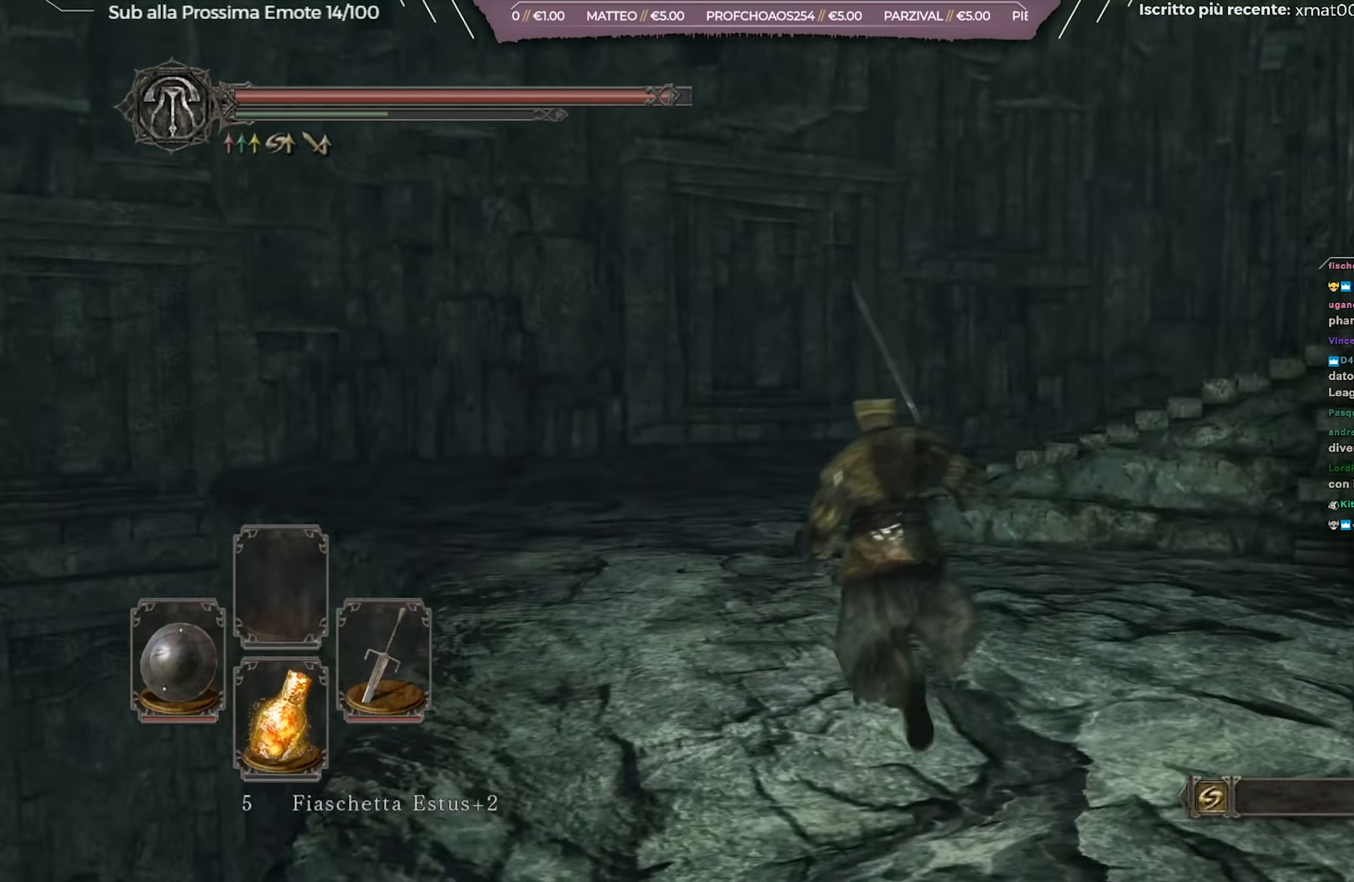
{"buttons": [], "left_stick": "up", "right_stick": "center", "events": [[34, "right_stick", "center"], [417, "B", "up"]]}
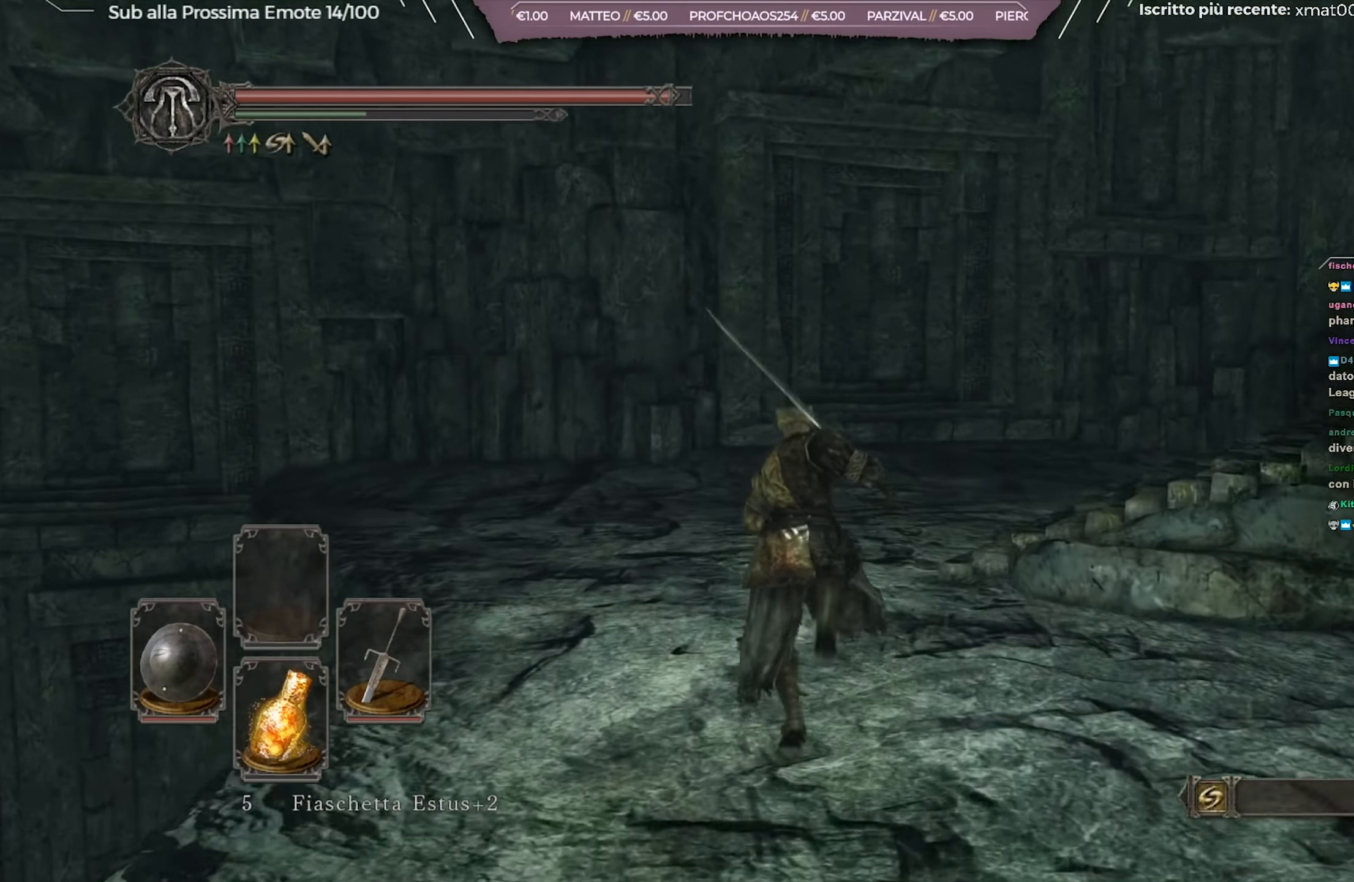
{"buttons": [], "left_stick": "up-left", "right_stick": "down-right", "events": [[116, "right_stick", "right"], [400, "right_stick", "down-right"], [450, "left_stick", "up-left"]]}
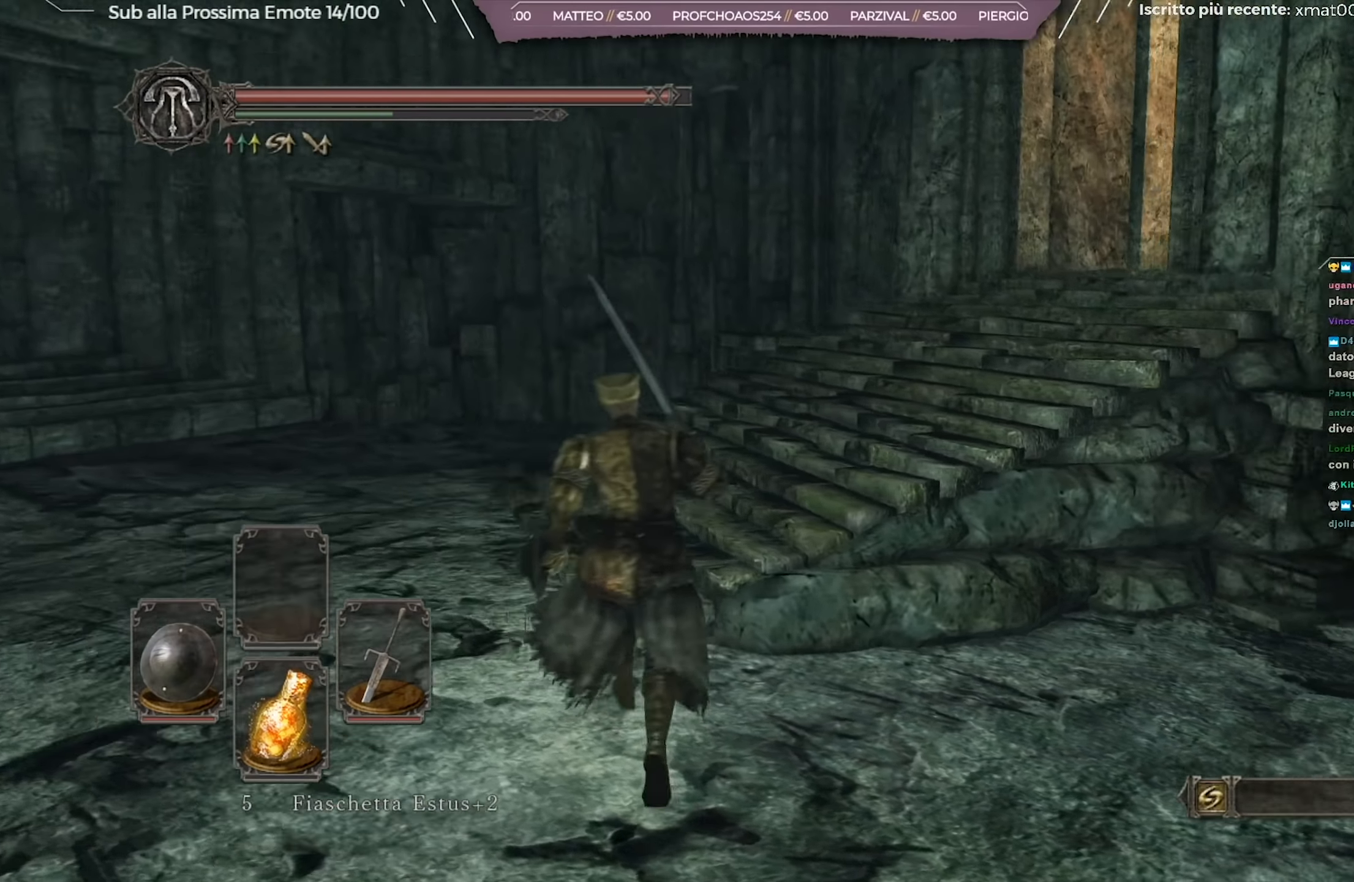
{"buttons": ["B"], "left_stick": "up", "right_stick": "down-right", "events": [[17, "right_stick", "center"], [151, "B", "down"], [167, "left_stick", "up"], [468, "right_stick", "down-right"]]}
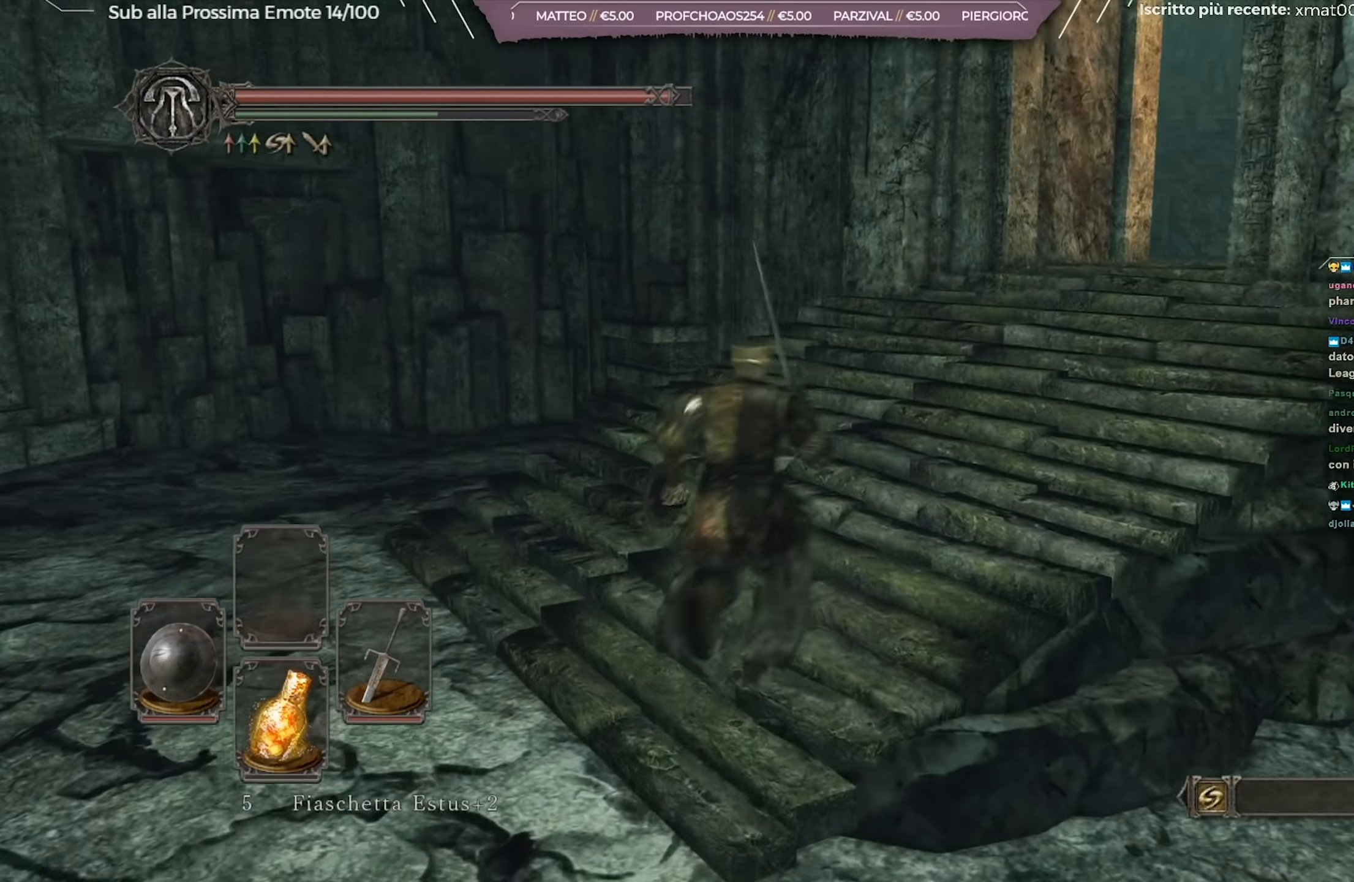
{"buttons": ["B"], "left_stick": "up", "right_stick": "down-right", "events": [[200, "right_stick", "center"], [417, "right_stick", "down-right"]]}
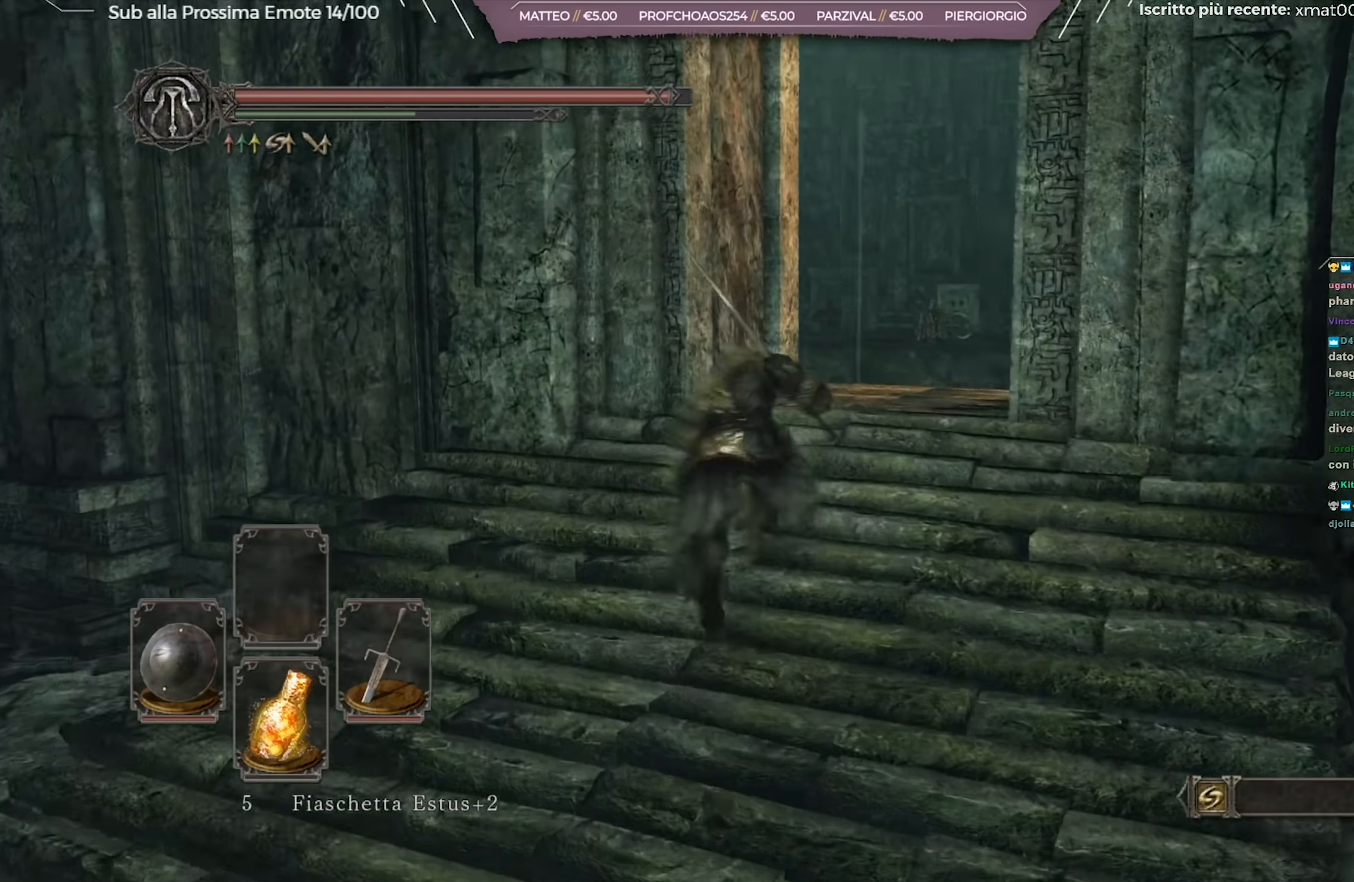
{"buttons": [], "left_stick": "up", "right_stick": "center", "events": [[67, "right_stick", "center"], [201, "right_stick", "down-right"], [367, "right_stick", "center"], [434, "B", "up"]]}
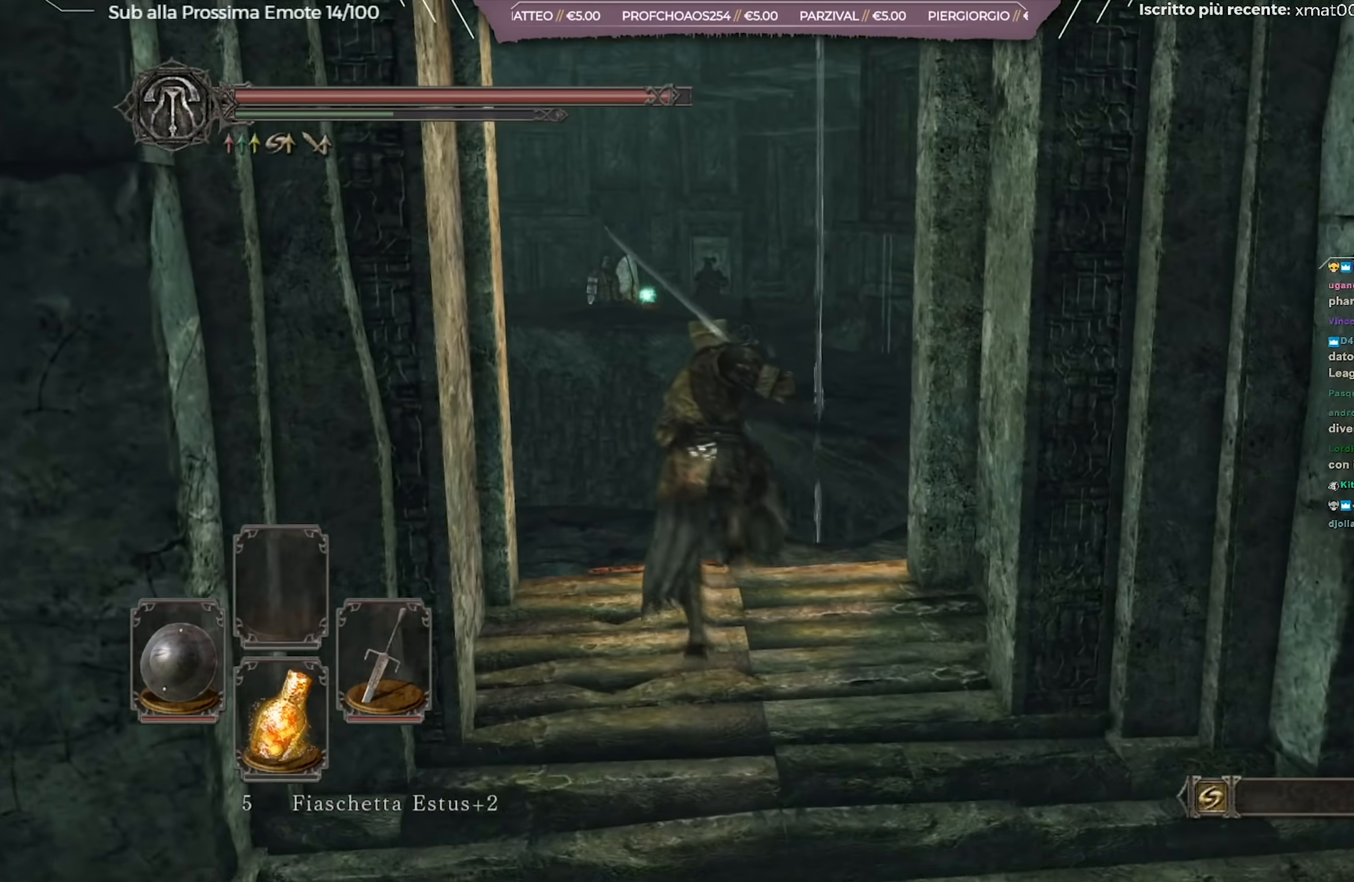
{"buttons": [], "left_stick": "up", "right_stick": "center", "events": [[150, "right_stick", "down-right"], [384, "right_stick", "center"]]}
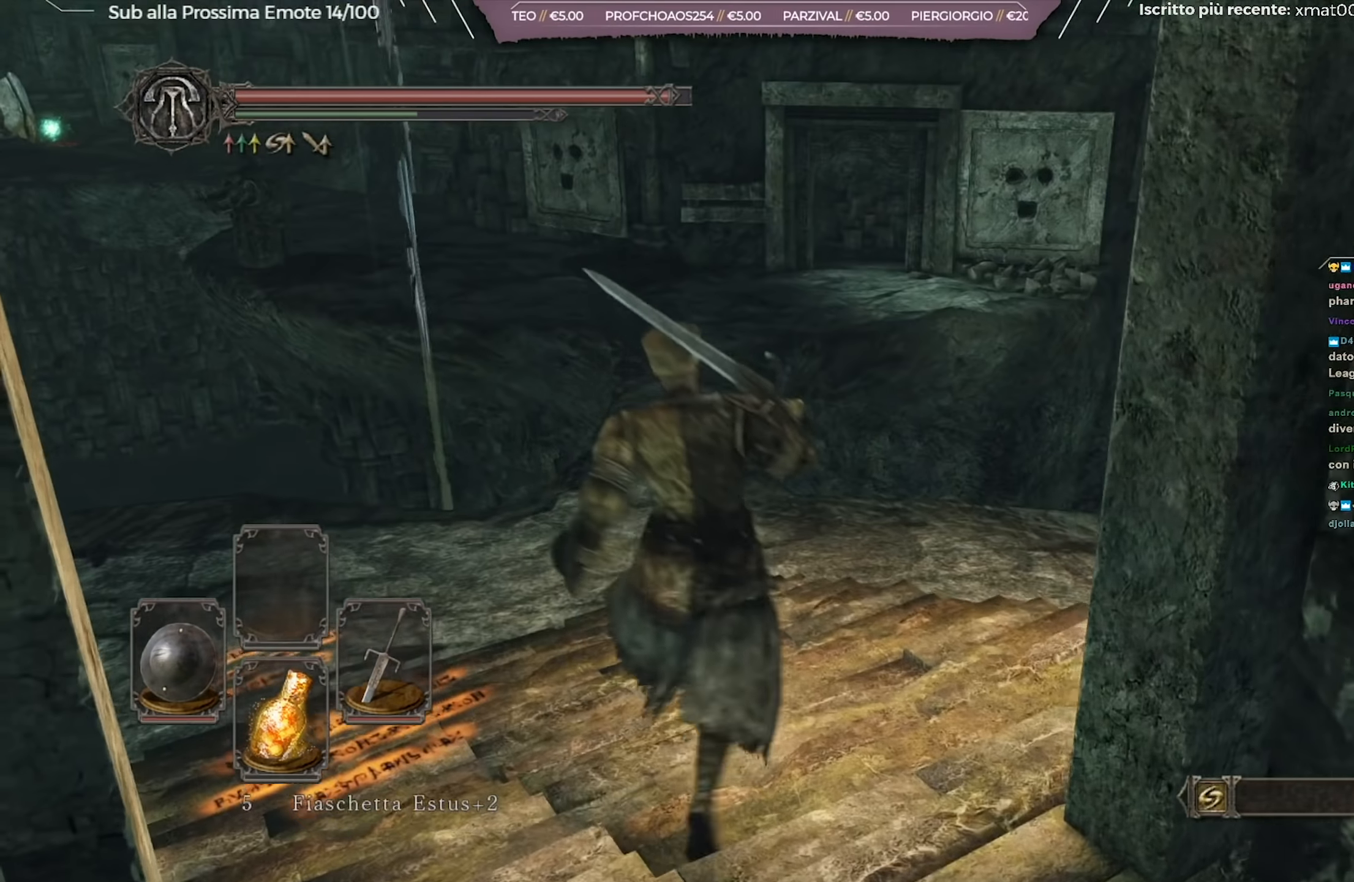
{"buttons": ["B"], "left_stick": "up-left", "right_stick": "center", "events": [[217, "B", "down"], [484, "left_stick", "up-left"]]}
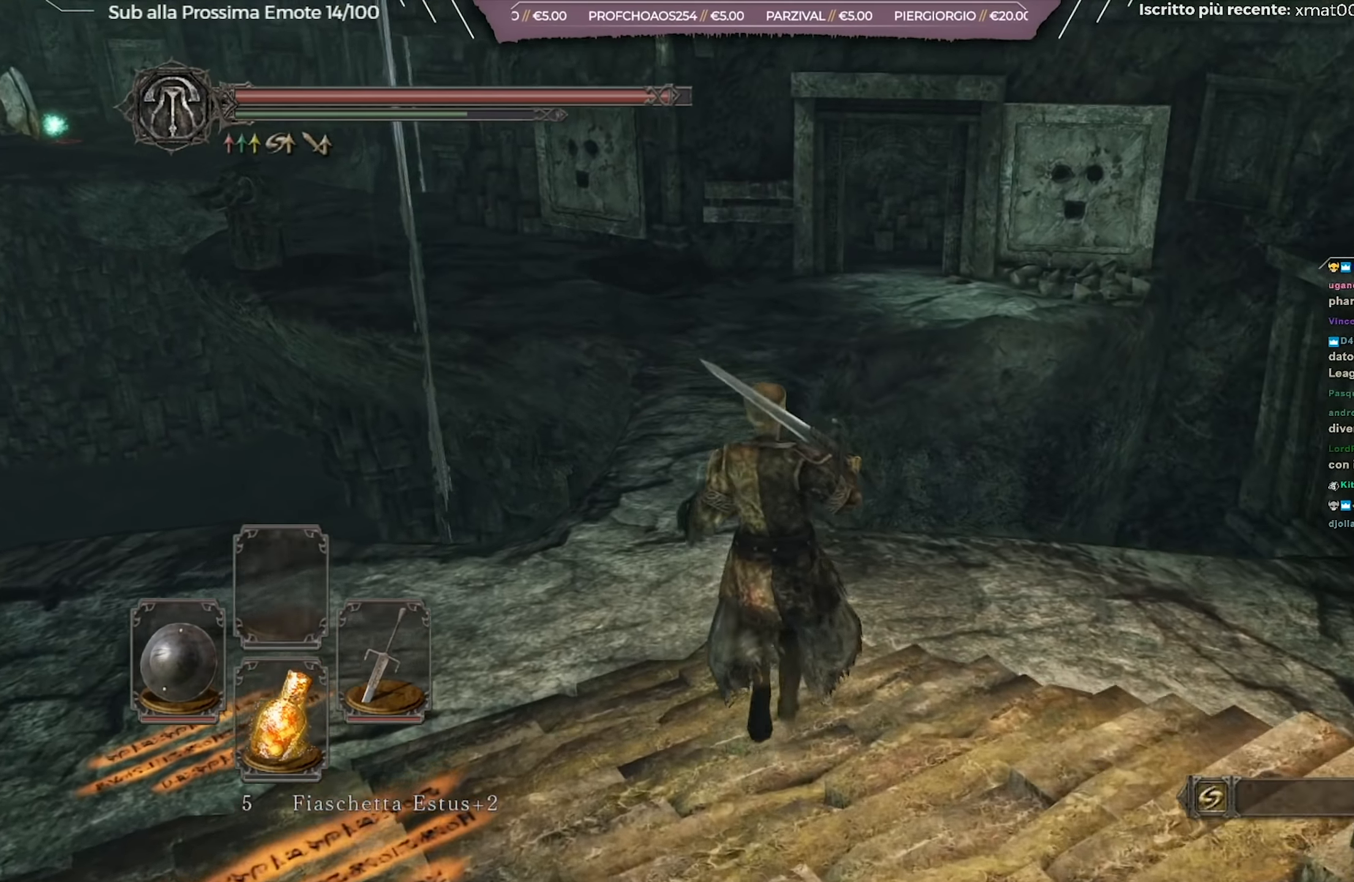
{"buttons": ["B"], "left_stick": "up", "right_stick": "center", "events": [[167, "left_stick", "up"]]}
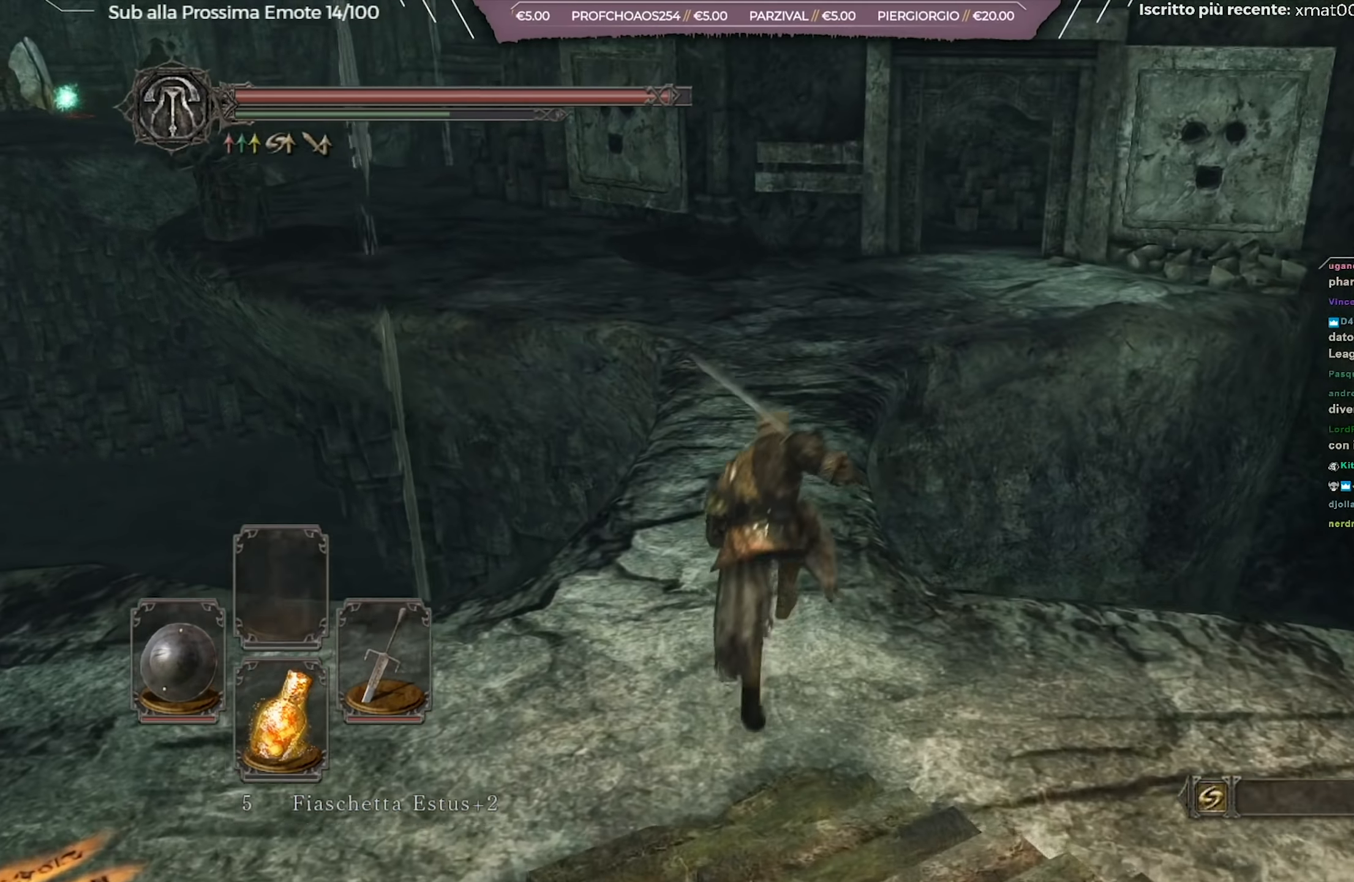
{"buttons": ["B"], "left_stick": "up", "right_stick": "left", "events": [[434, "right_stick", "left"]]}
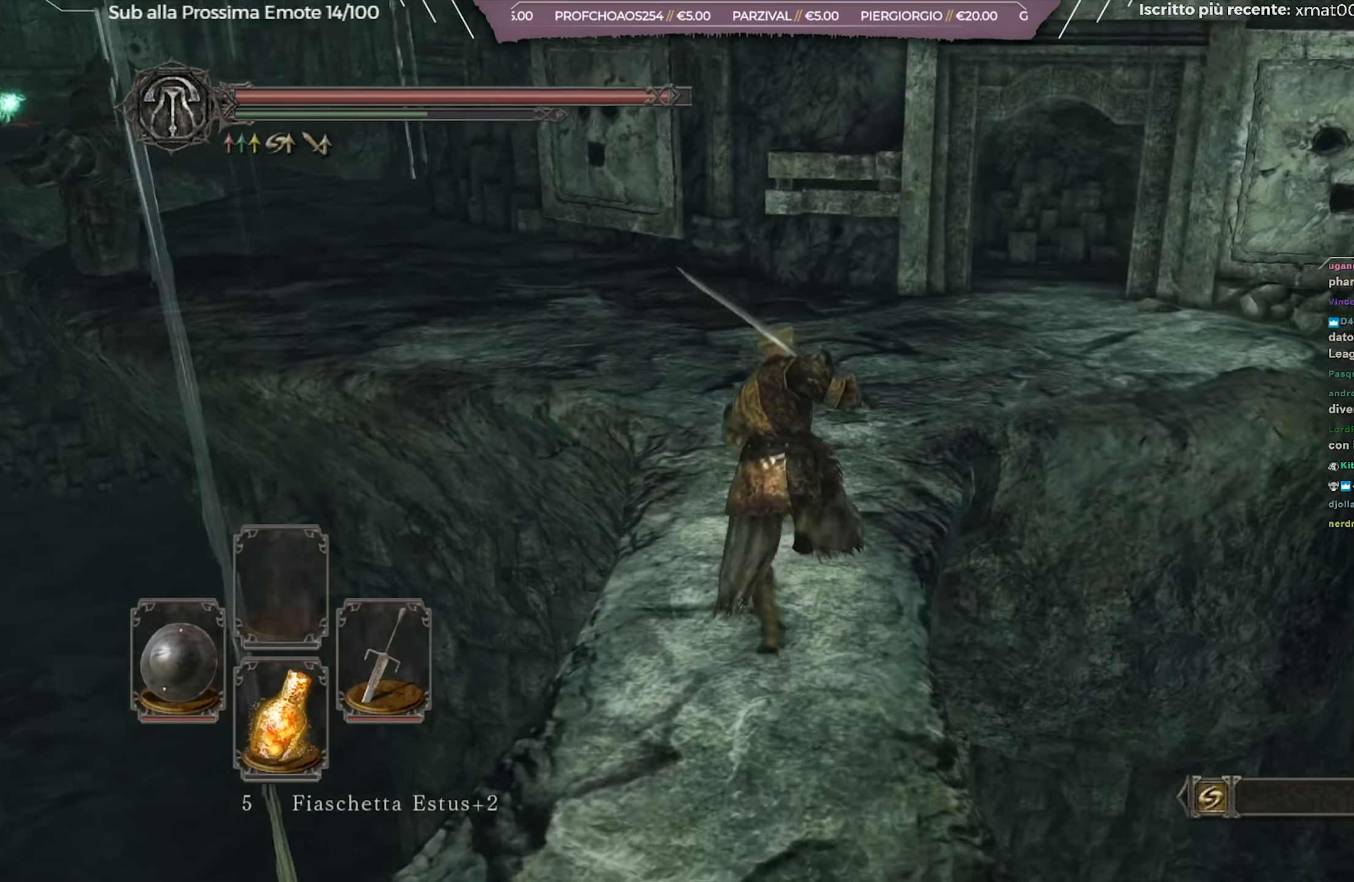
{"buttons": ["B"], "left_stick": "up", "right_stick": "left", "events": [[100, "right_stick", "center"], [267, "right_stick", "left"]]}
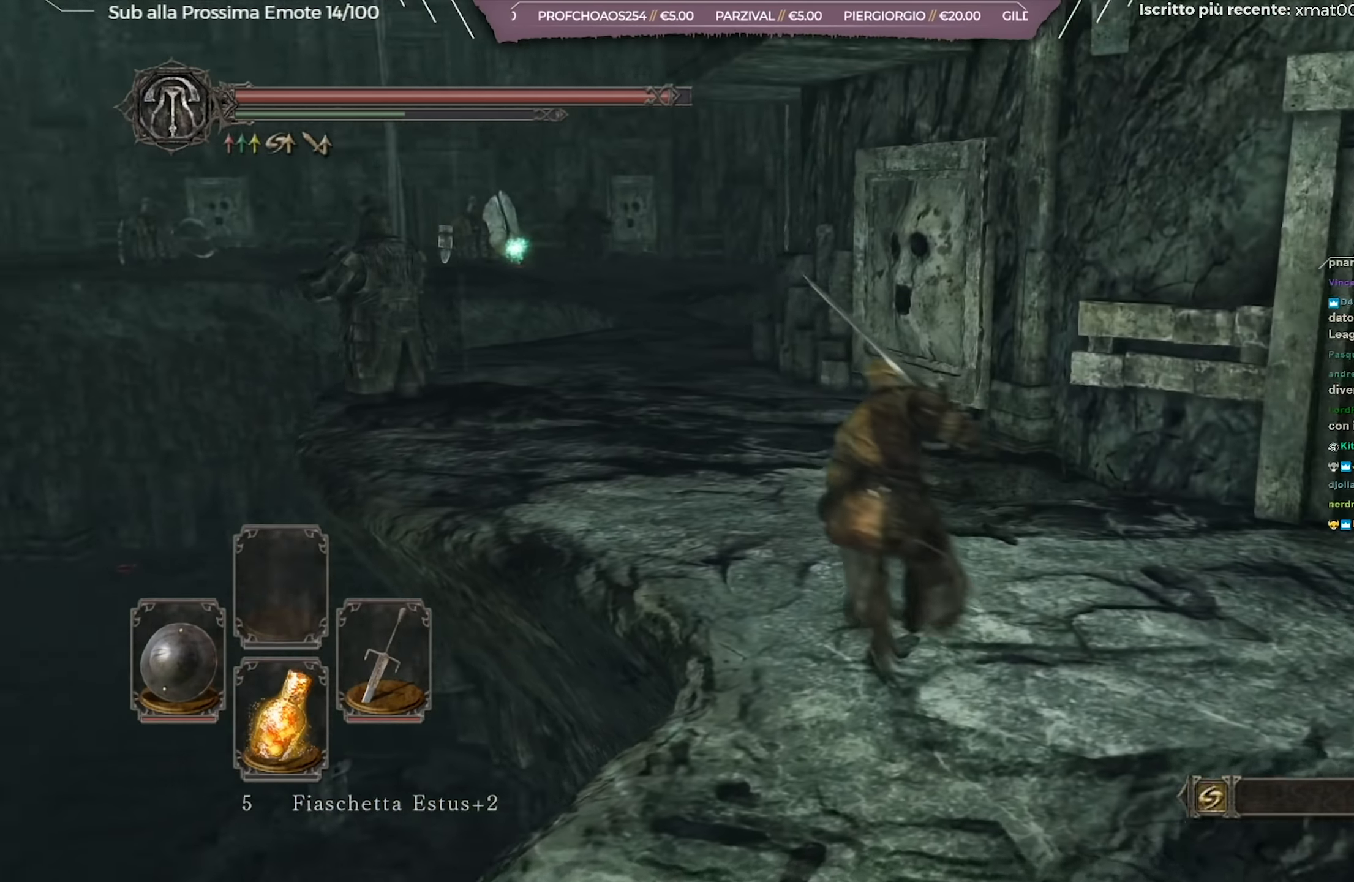
{"buttons": ["B"], "left_stick": "up-left", "right_stick": "center", "events": [[117, "left_stick", "up-left"], [234, "right_stick", "center"]]}
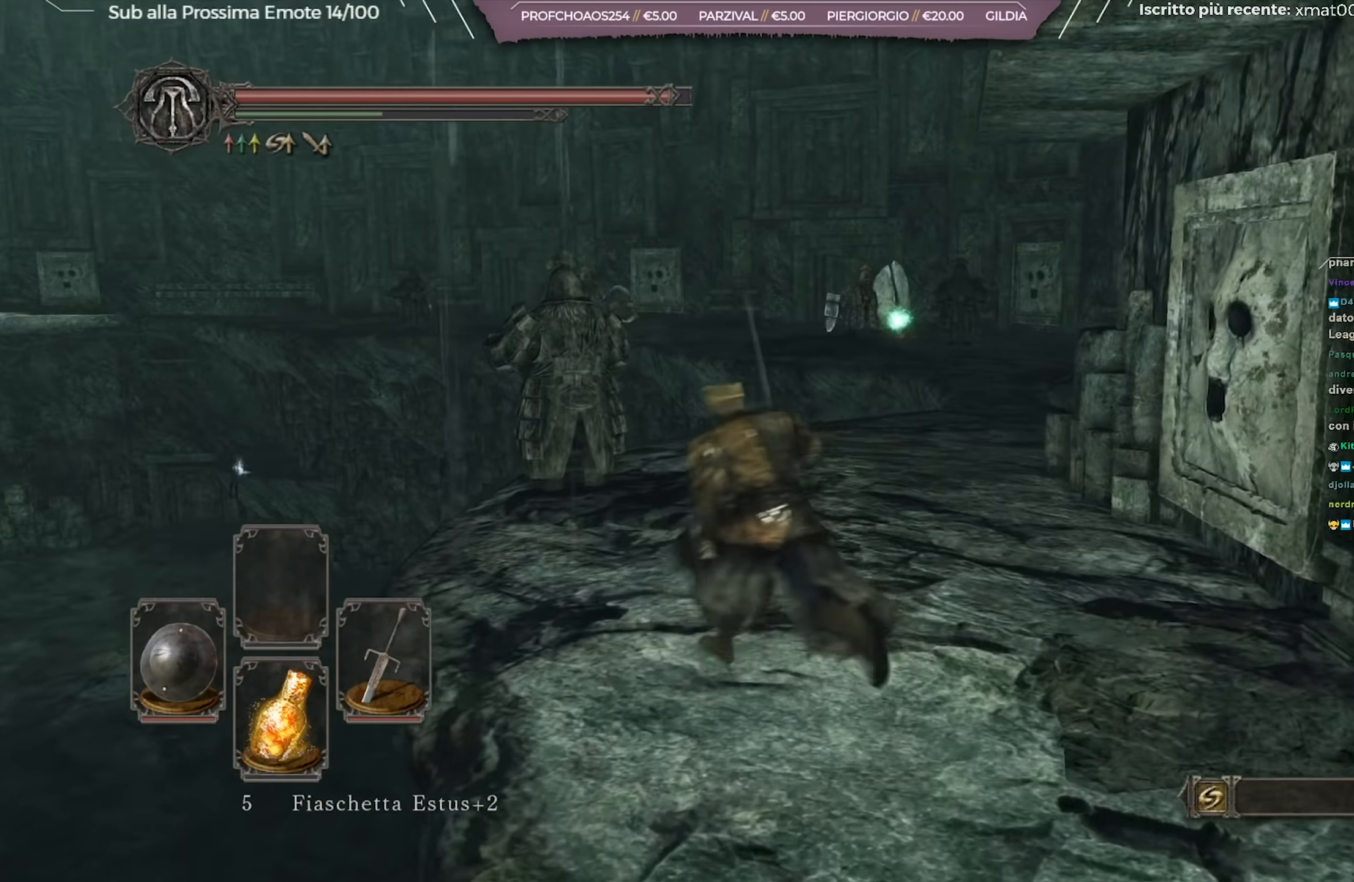
{"buttons": ["B"], "left_stick": "up", "right_stick": "center", "events": [[33, "left_stick", "up"], [200, "right_stick", "down"], [317, "right_stick", "center"]]}
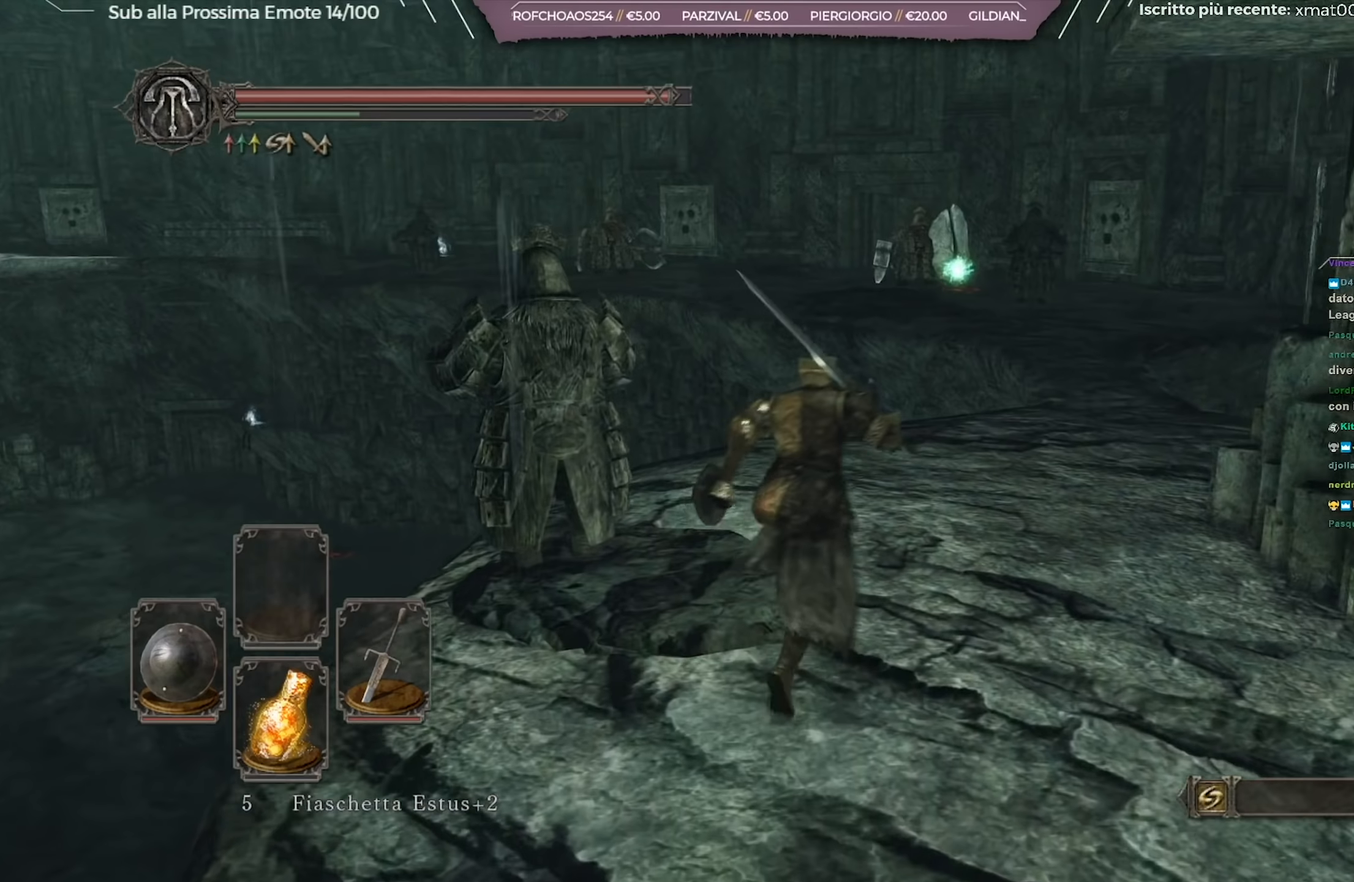
{"buttons": ["B"], "left_stick": "up", "right_stick": "center", "events": []}
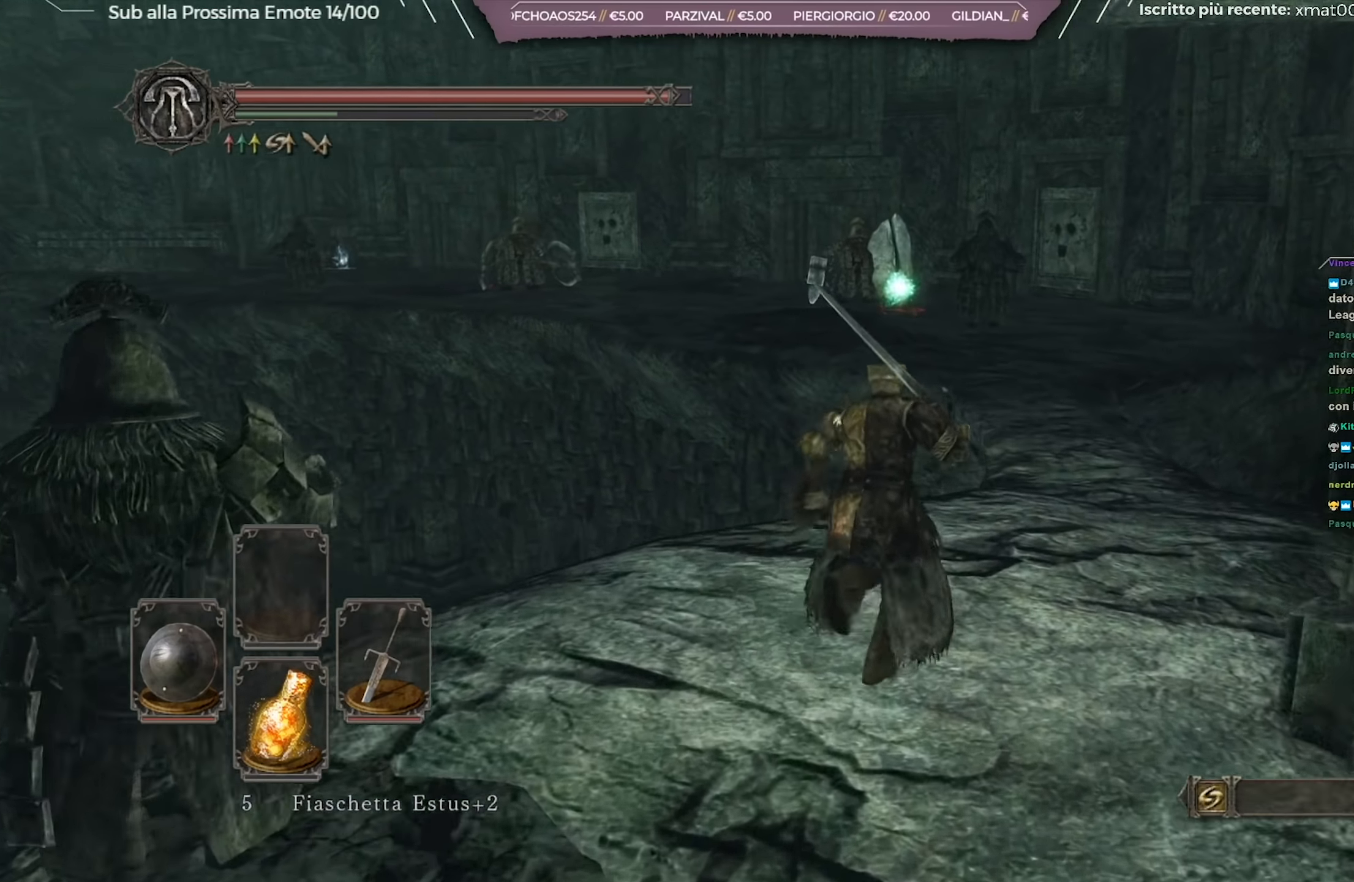
{"buttons": ["B"], "left_stick": "up", "right_stick": "center", "events": []}
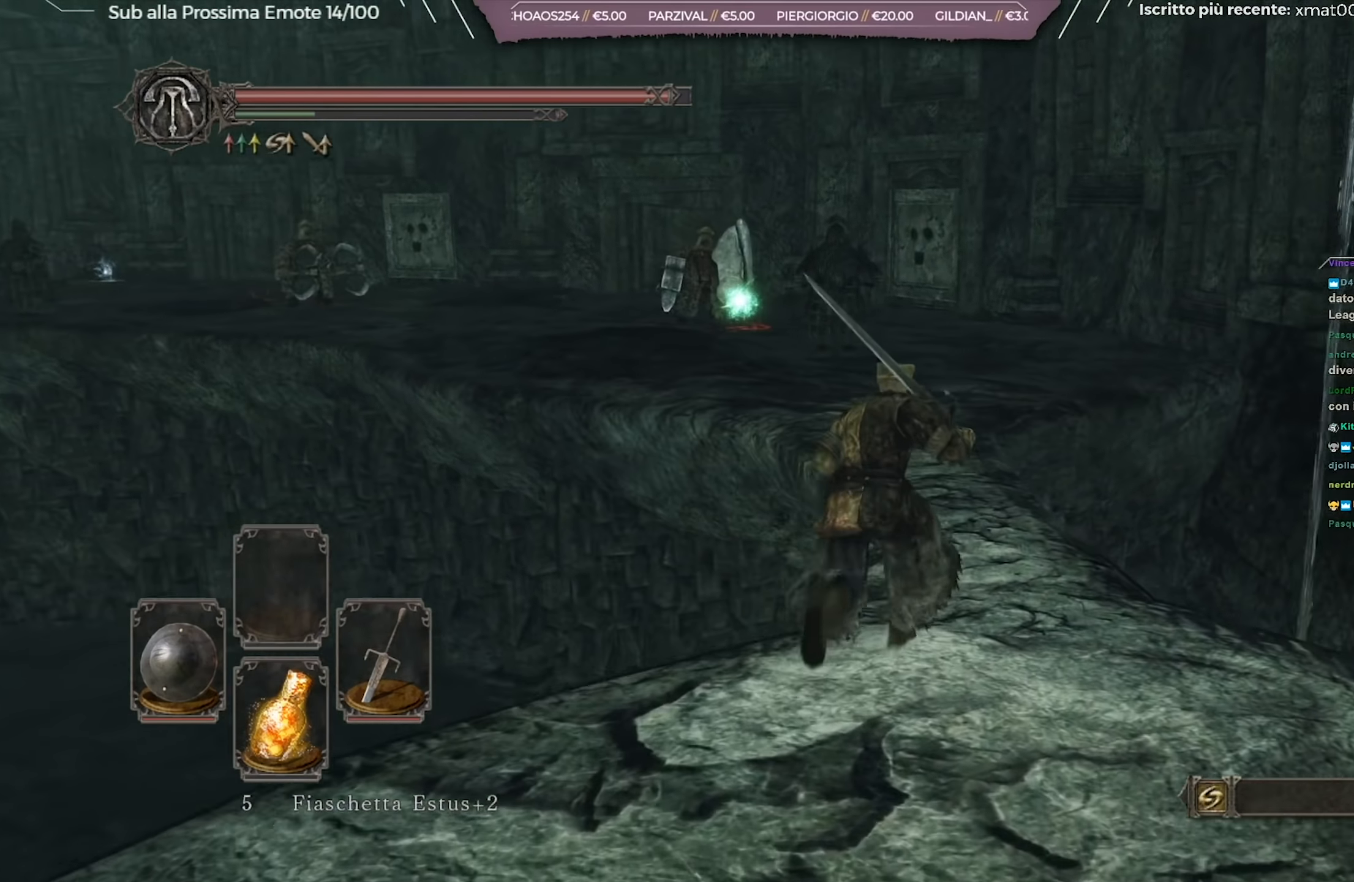
{"buttons": ["B"], "left_stick": "up", "right_stick": "center", "events": [[133, "right_stick", "down-left"], [250, "right_stick", "center"]]}
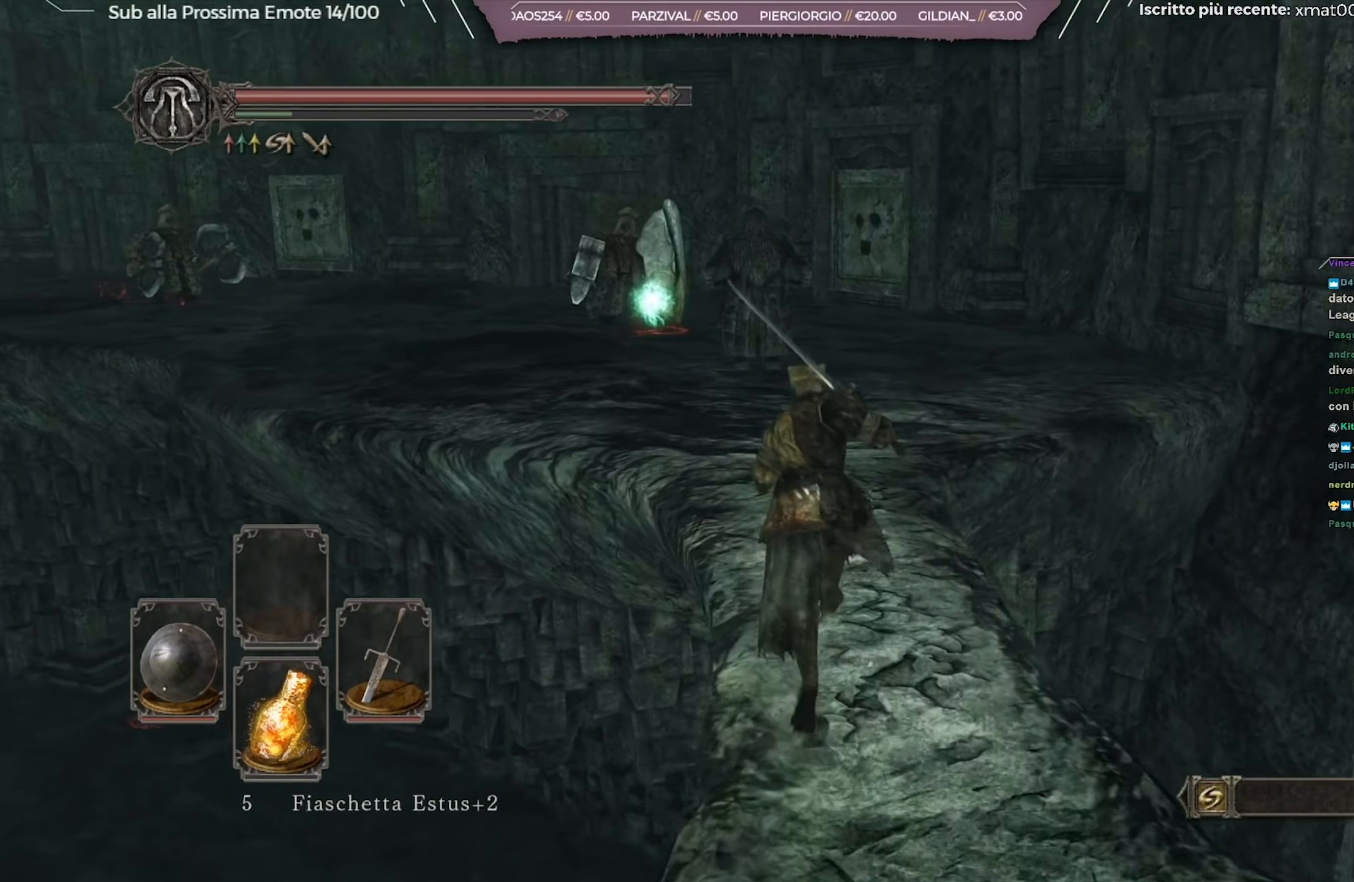
{"buttons": ["B"], "left_stick": "up", "right_stick": "center", "events": [[184, "right_stick", "down-left"], [334, "right_stick", "center"]]}
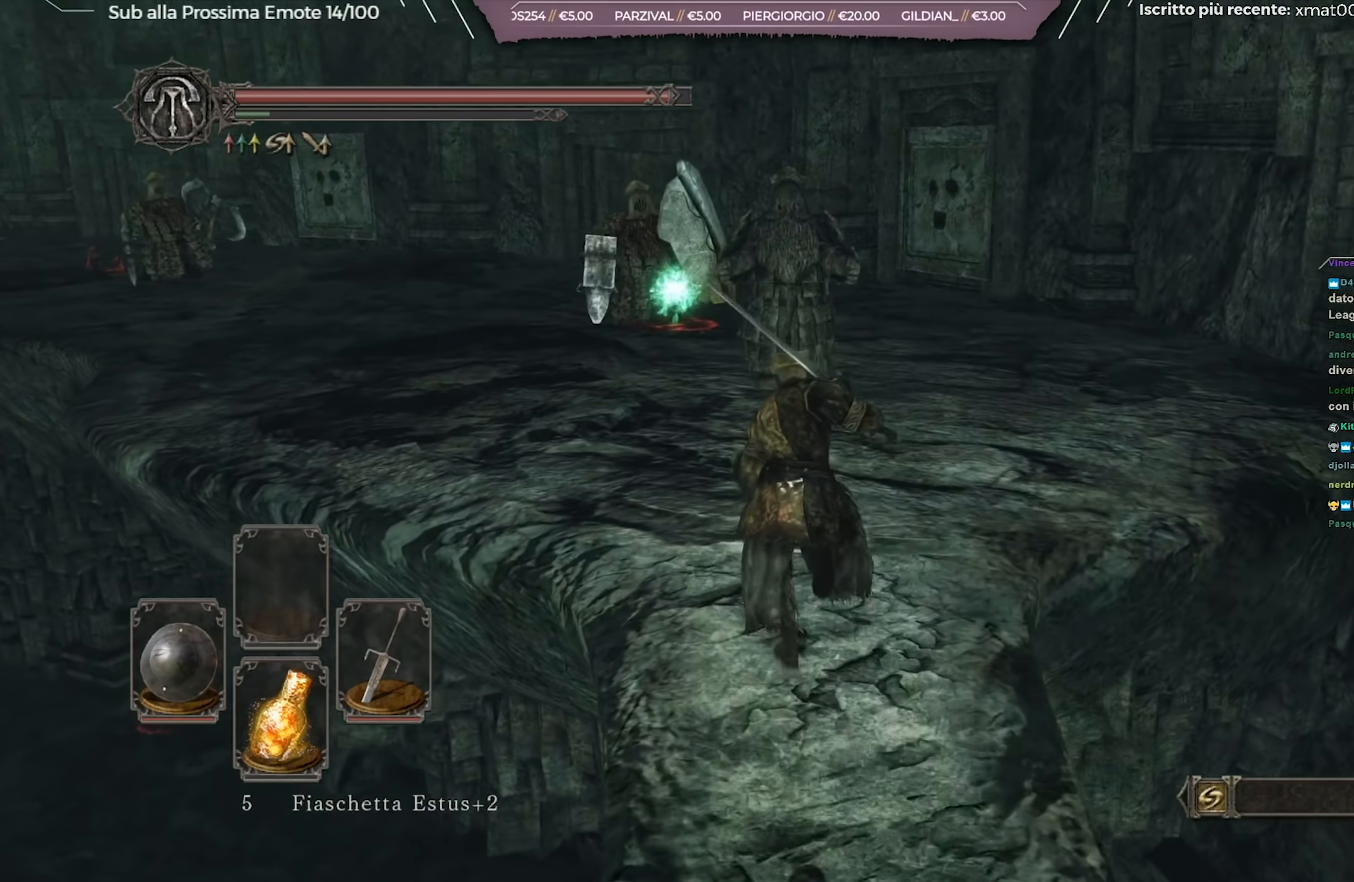
{"buttons": ["B"], "left_stick": "up-left", "right_stick": "center", "events": [[83, "left_stick", "up-left"]]}
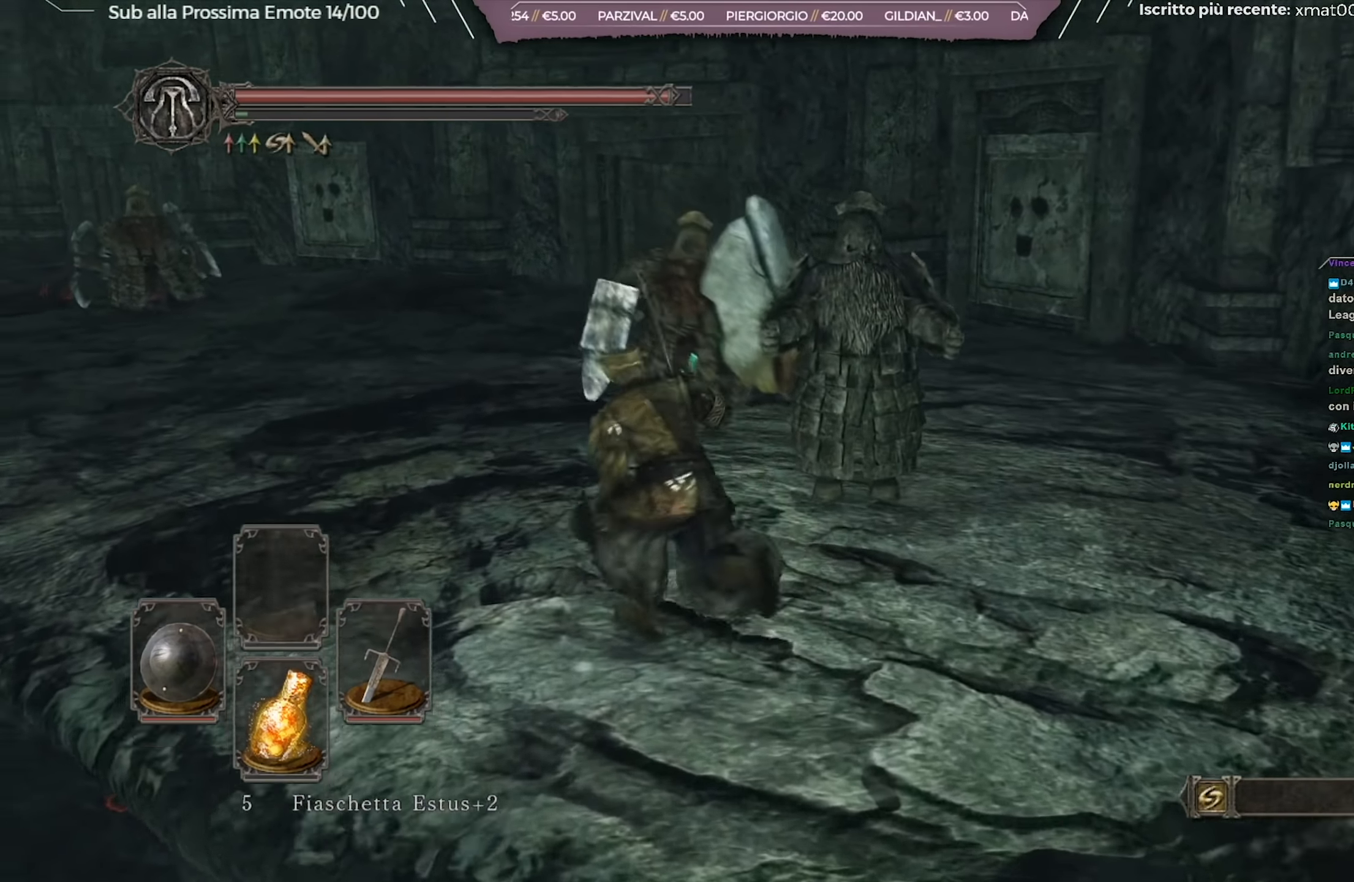
{"buttons": ["B"], "left_stick": "up-left", "right_stick": "right", "events": [[401, "right_stick", "right"]]}